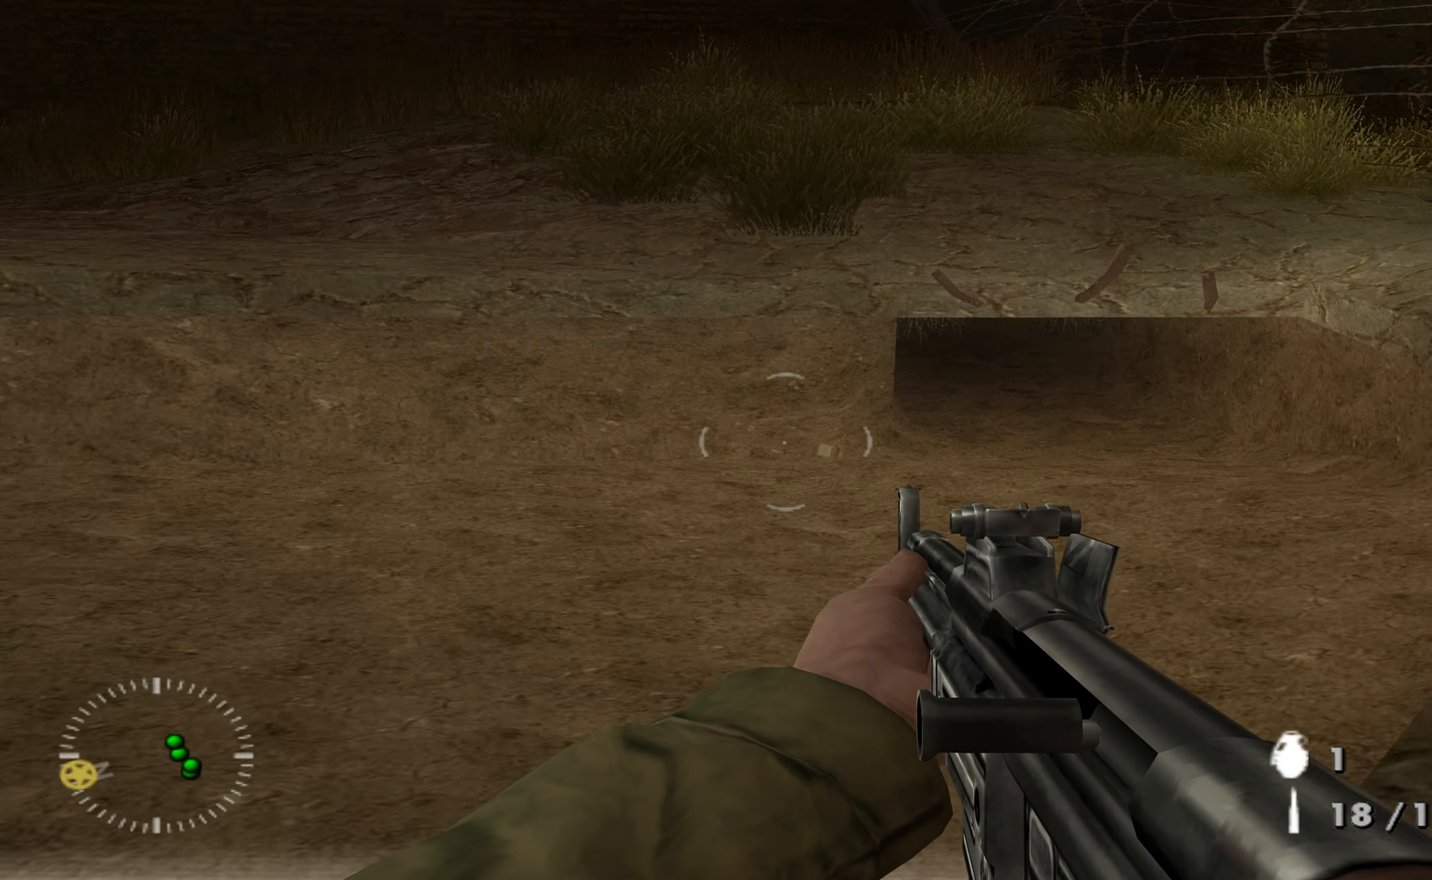
Gameplay with a controller (Xbox layout); each line is a JSON object with the inputs held at the frame after it. "events" lists button and stick changes between this image and that frame as [ms after this image, input, new state], when the widget could be followed in between.
{"buttons": [], "left_stick": "up-right", "right_stick": "center", "events": []}
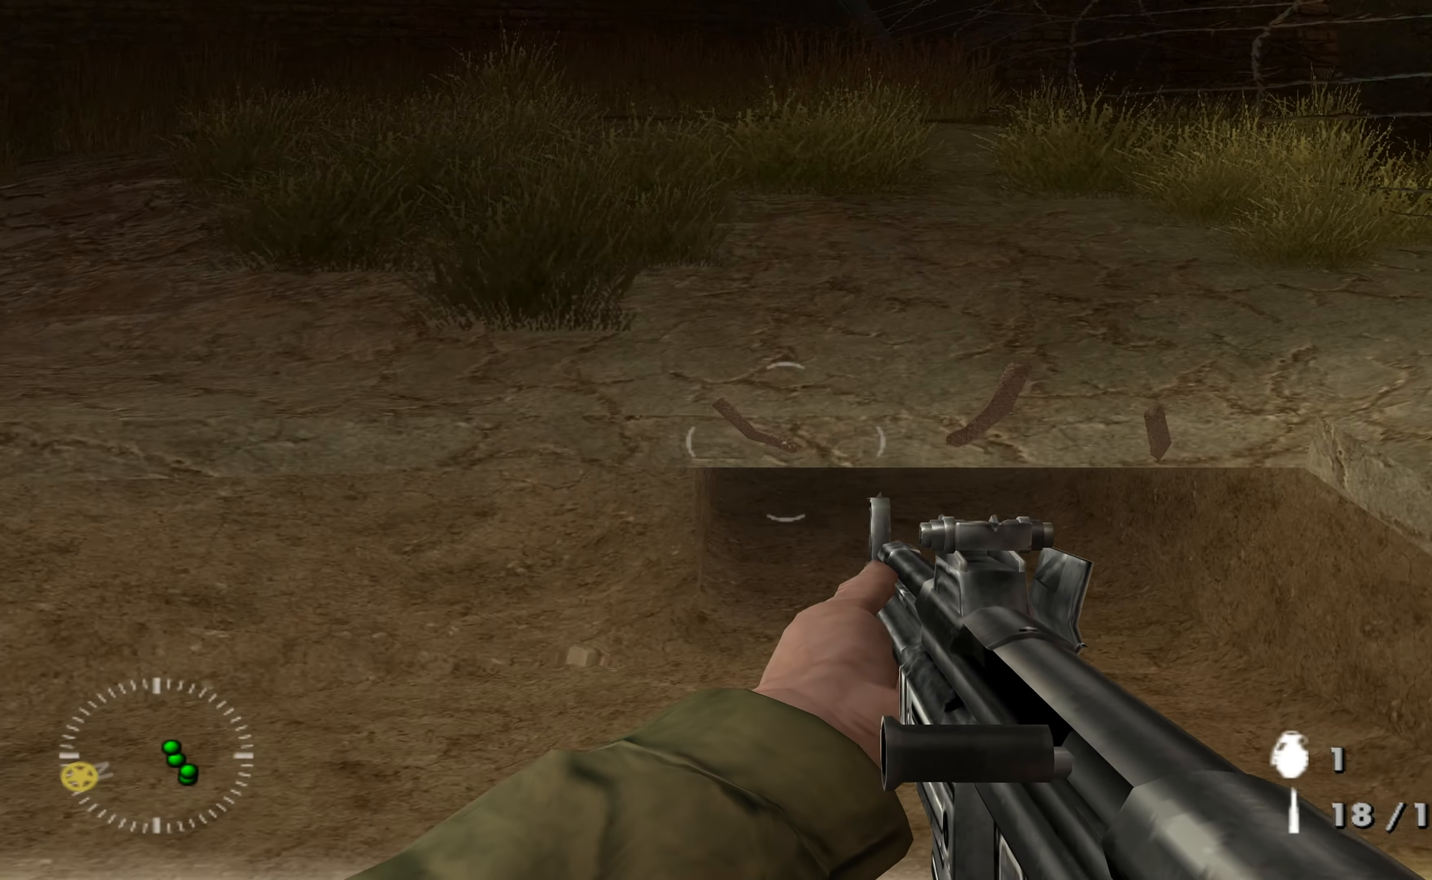
{"buttons": ["X"], "left_stick": "up-left", "right_stick": "center", "events": [[66, "left_stick", "up"], [300, "left_stick", "up-left"], [366, "X", "down"], [433, "X", "up"], [500, "X", "down"]]}
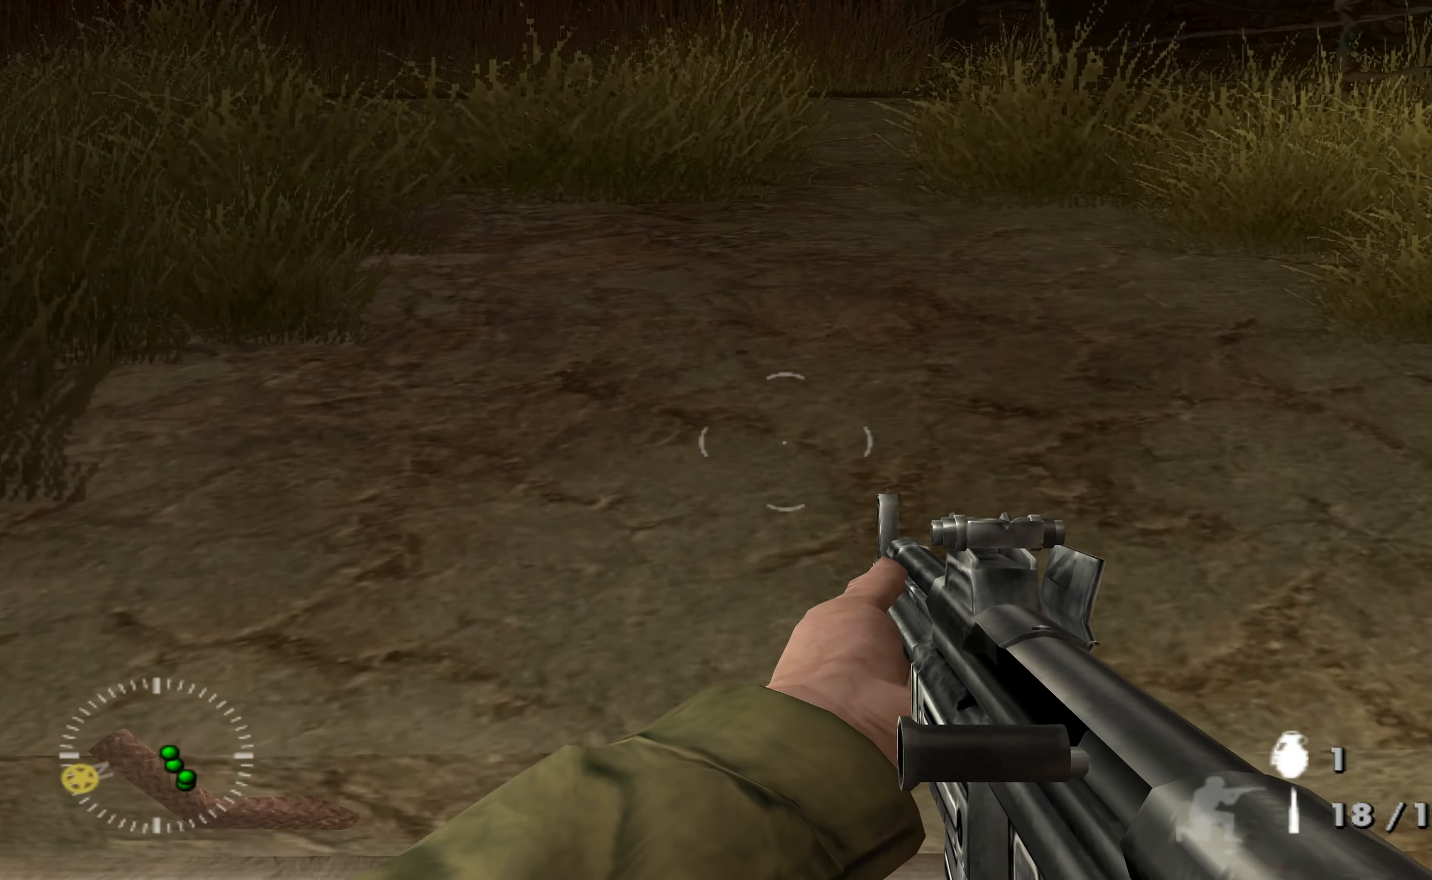
{"buttons": [], "left_stick": "up", "right_stick": "up-left", "events": [[100, "left_stick", "up"], [133, "X", "up"], [500, "right_stick", "up-left"]]}
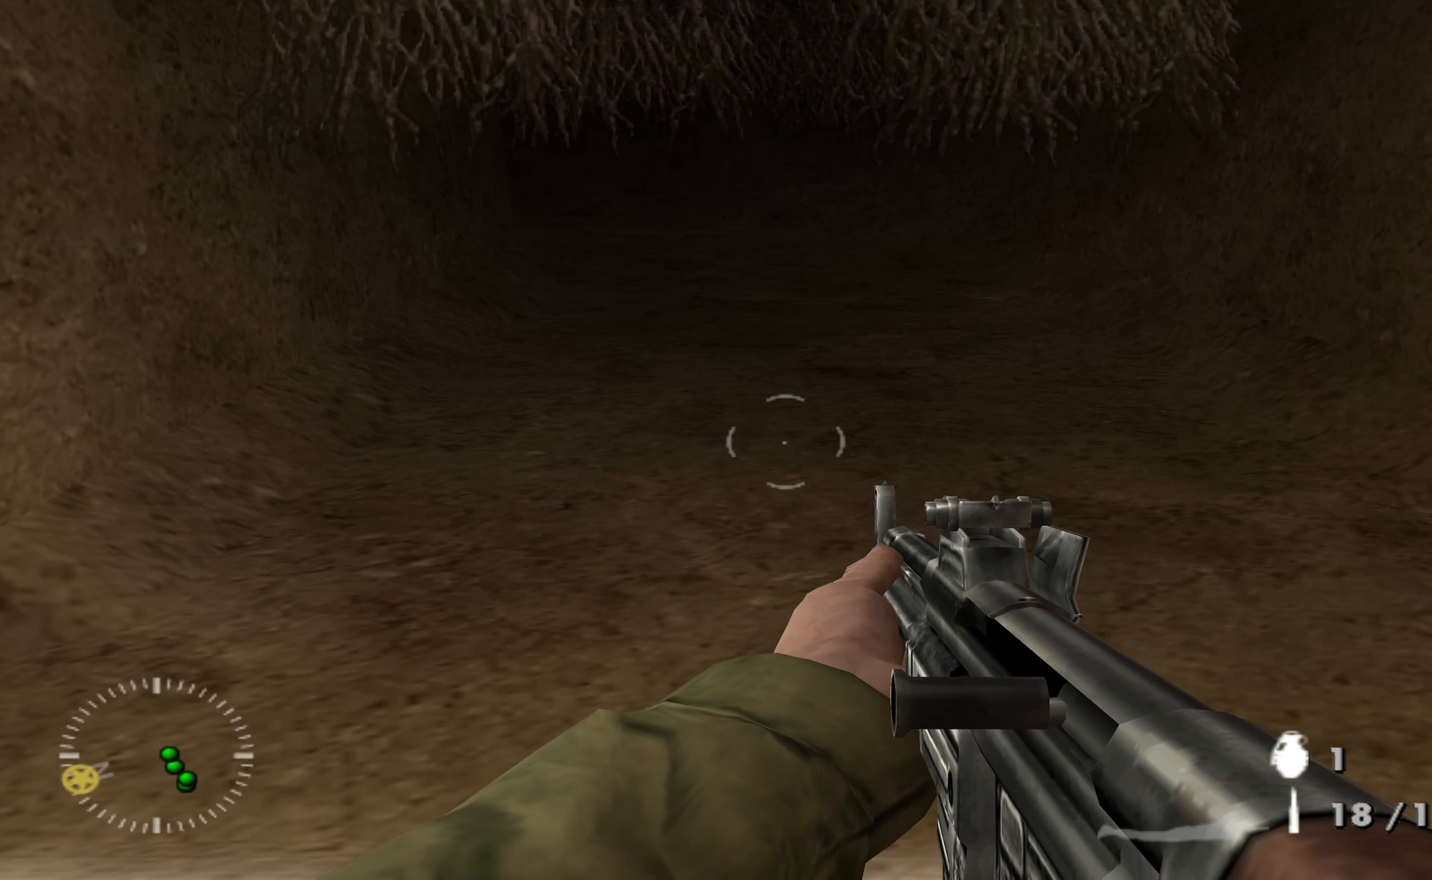
{"buttons": [], "left_stick": "up", "right_stick": "center", "events": [[300, "right_stick", "center"]]}
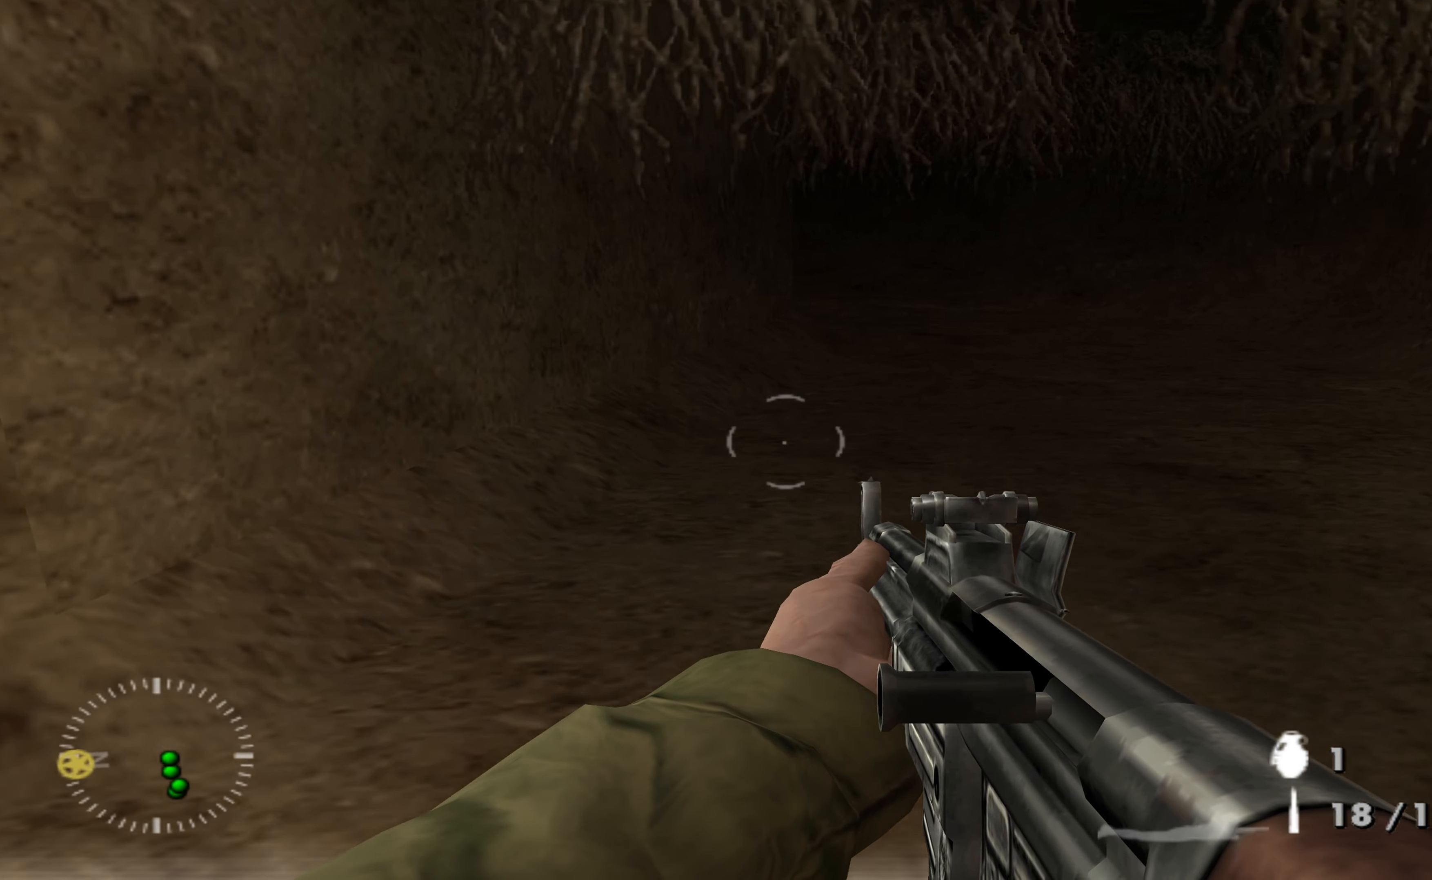
{"buttons": [], "left_stick": "up-right", "right_stick": "center", "events": [[133, "right_stick", "up-left"], [333, "right_stick", "center"], [366, "left_stick", "up-right"]]}
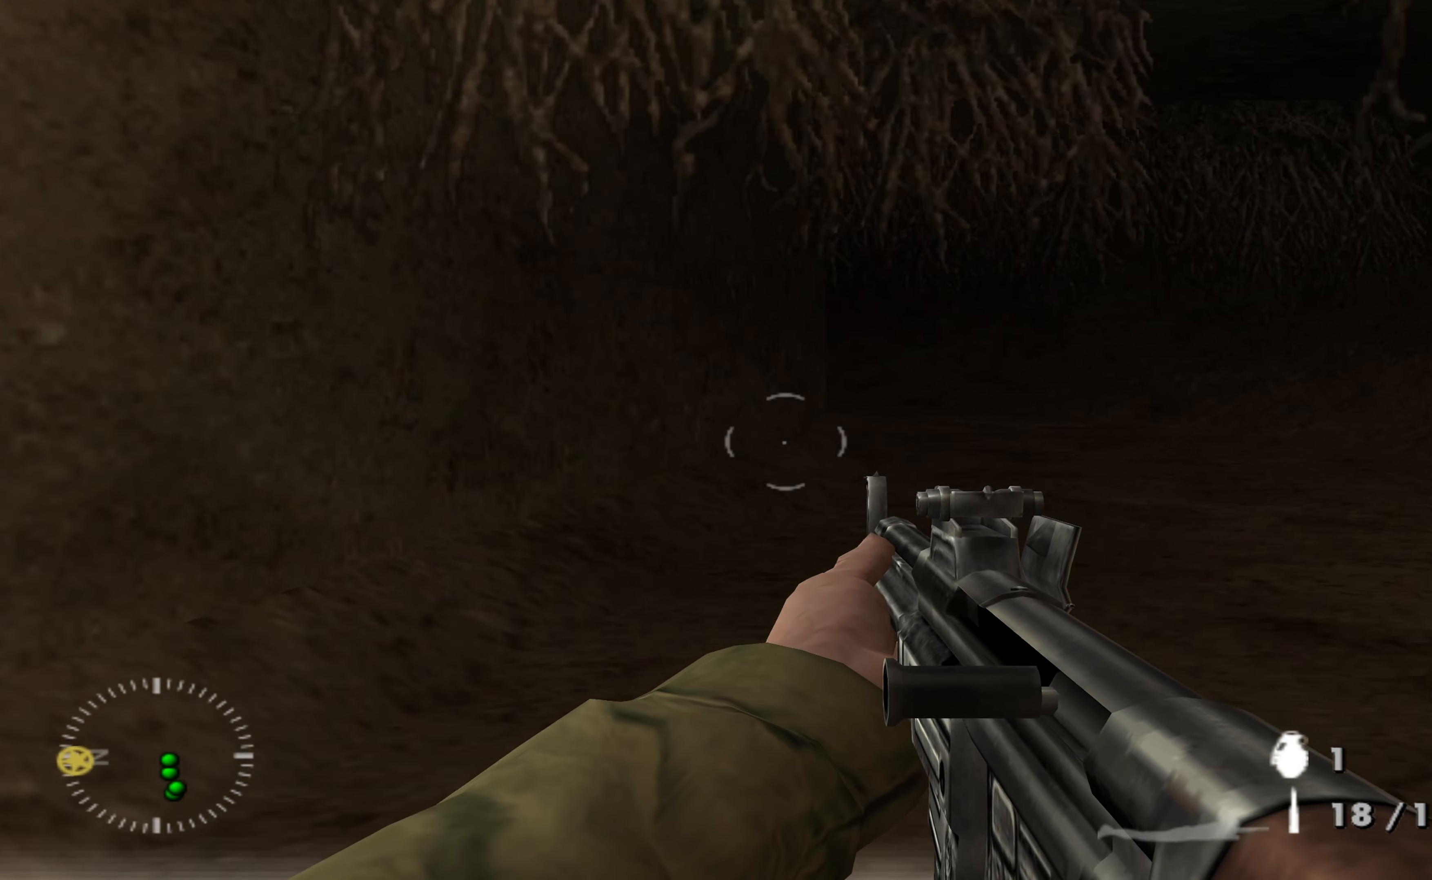
{"buttons": [], "left_stick": "up-right", "right_stick": "center", "events": []}
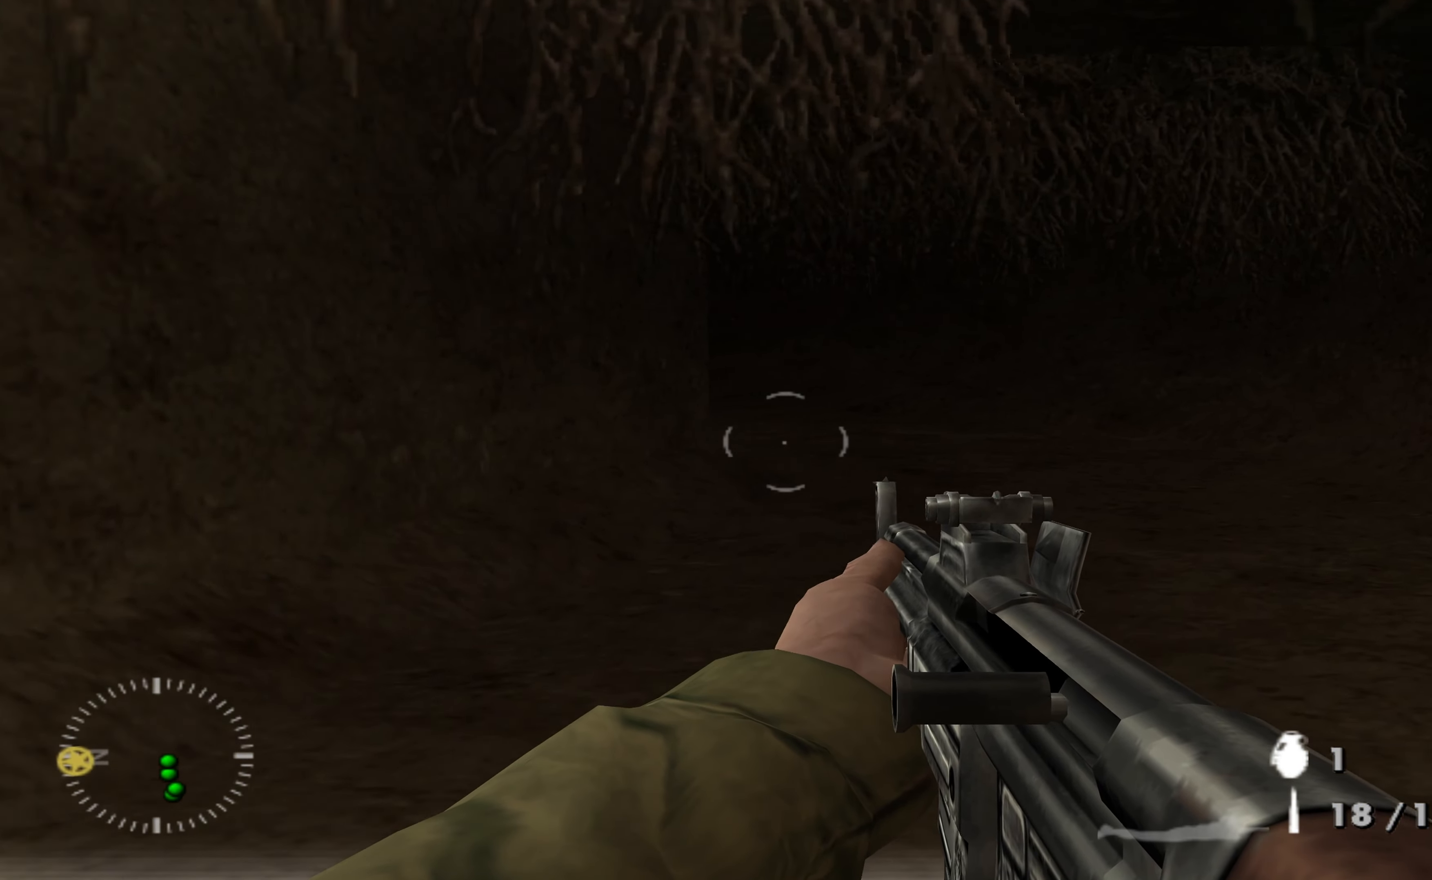
{"buttons": [], "left_stick": "up-right", "right_stick": "center", "events": [[133, "right_stick", "left"], [266, "right_stick", "center"]]}
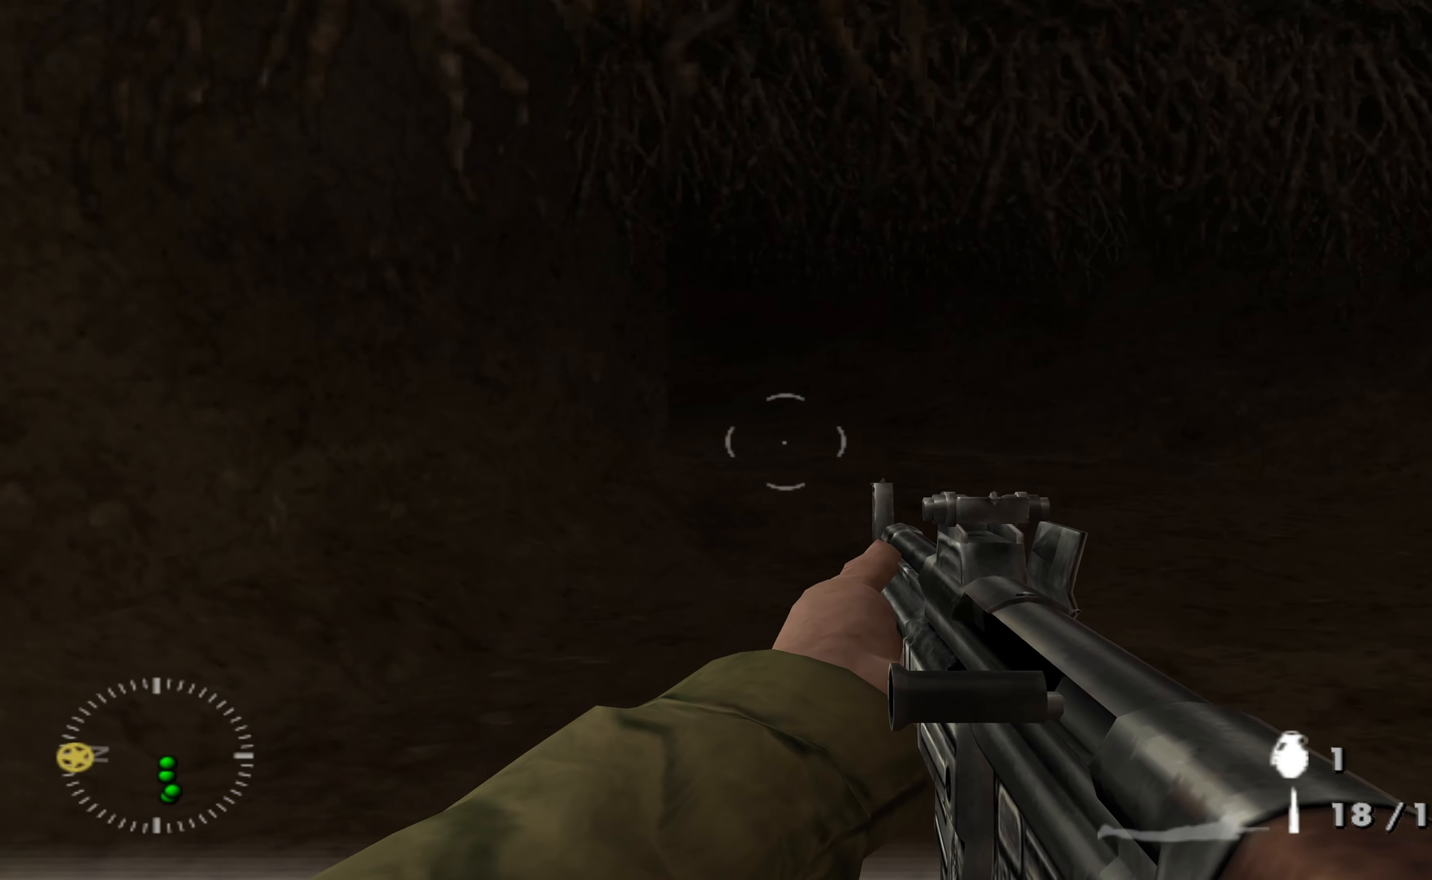
{"buttons": [], "left_stick": "up-right", "right_stick": "center", "events": [[66, "right_stick", "left"], [267, "right_stick", "center"]]}
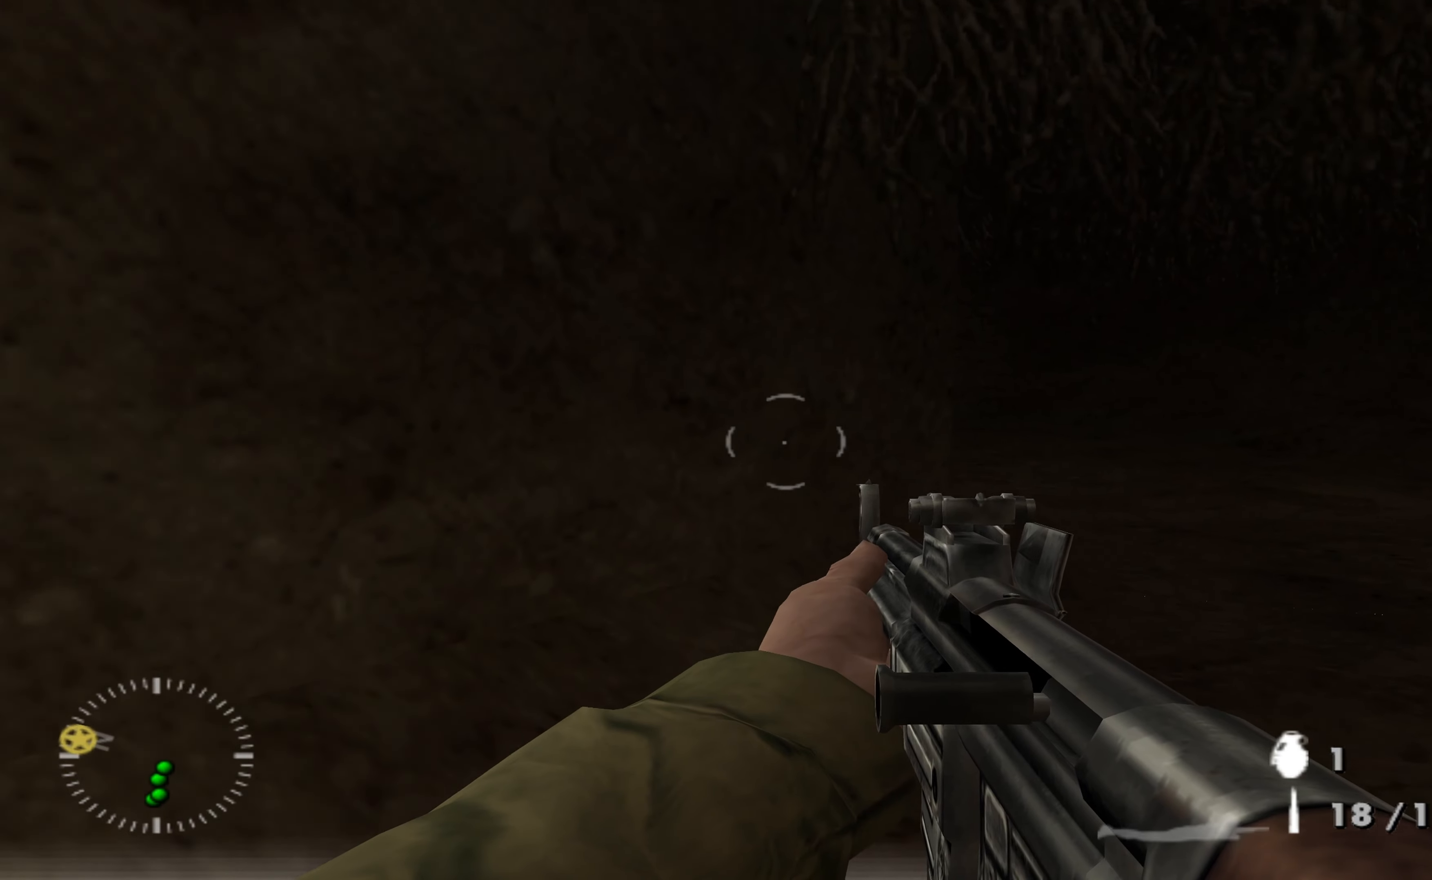
{"buttons": [], "left_stick": "up-right", "right_stick": "center", "events": []}
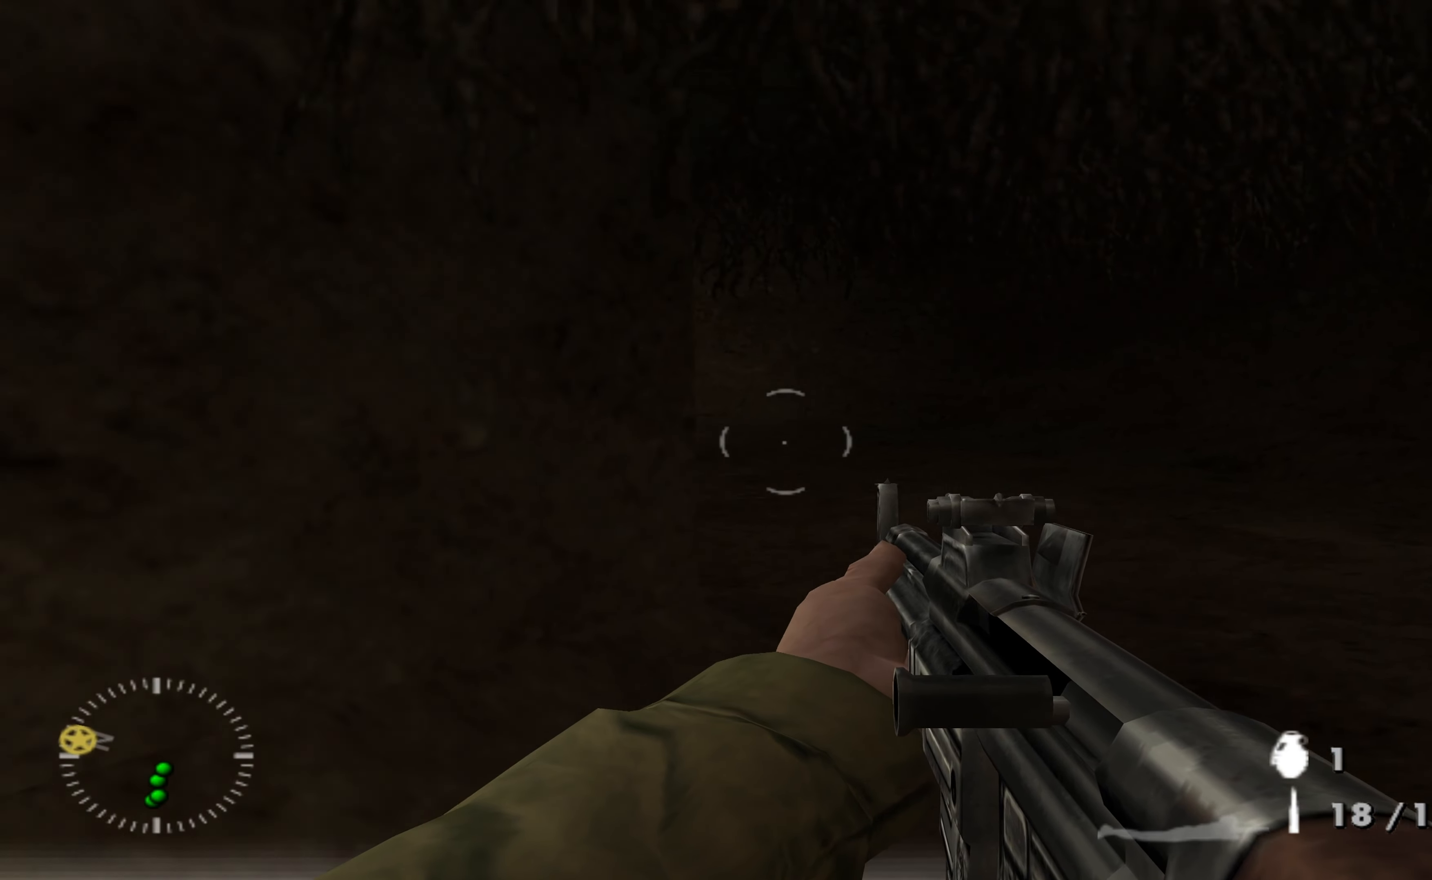
{"buttons": [], "left_stick": "up-right", "right_stick": "center", "events": [[100, "left_stick", "up"], [300, "right_stick", "left"], [434, "left_stick", "up-right"], [467, "right_stick", "center"]]}
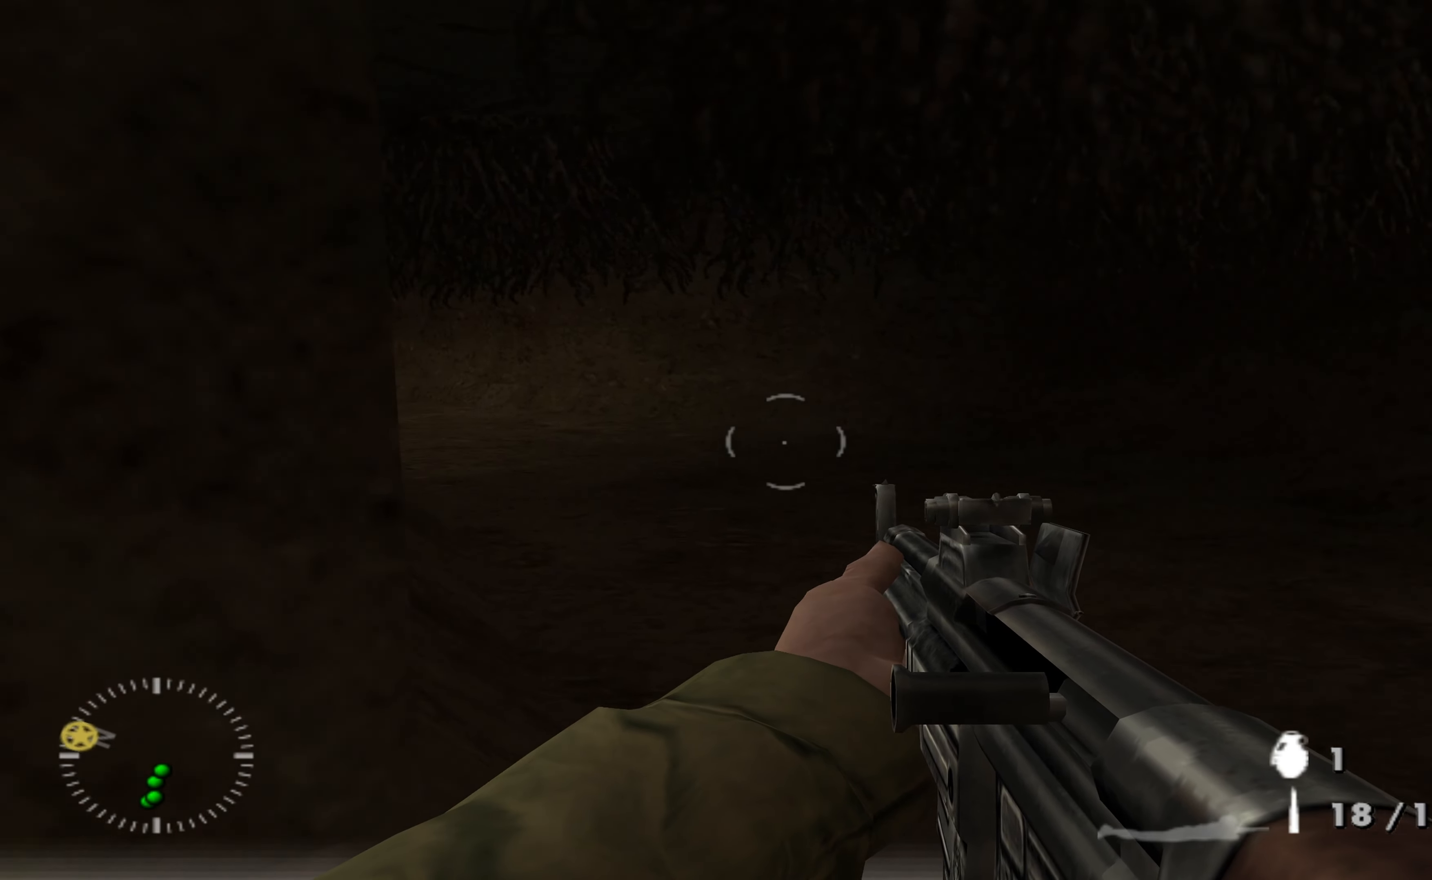
{"buttons": [], "left_stick": "up-right", "right_stick": "center", "events": []}
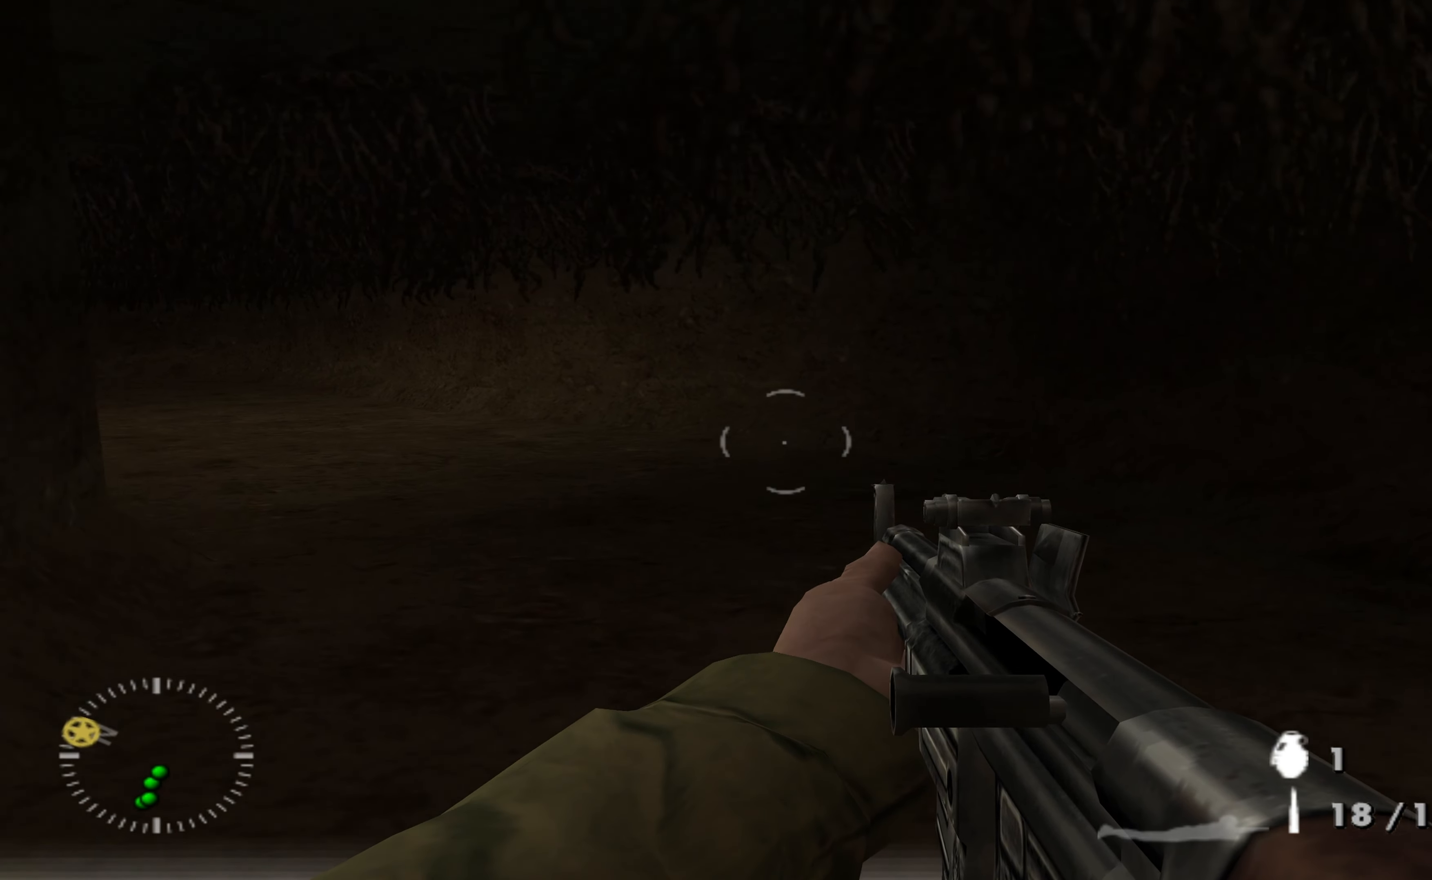
{"buttons": [], "left_stick": "up-right", "right_stick": "center", "events": [[167, "right_stick", "left"], [500, "right_stick", "center"]]}
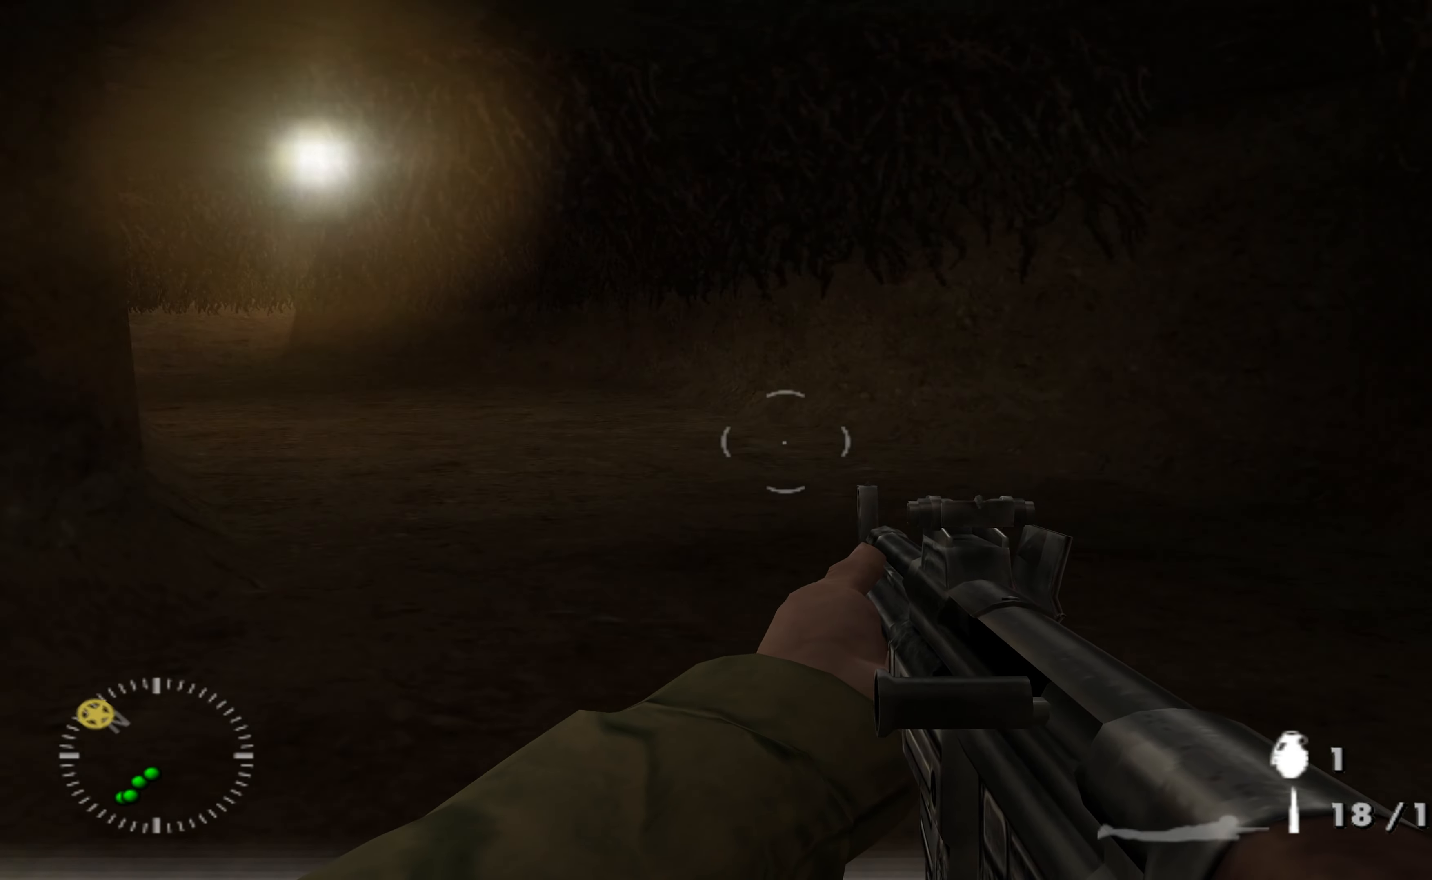
{"buttons": [], "left_stick": "up-right", "right_stick": "center", "events": [[100, "right_stick", "left"], [334, "right_stick", "center"]]}
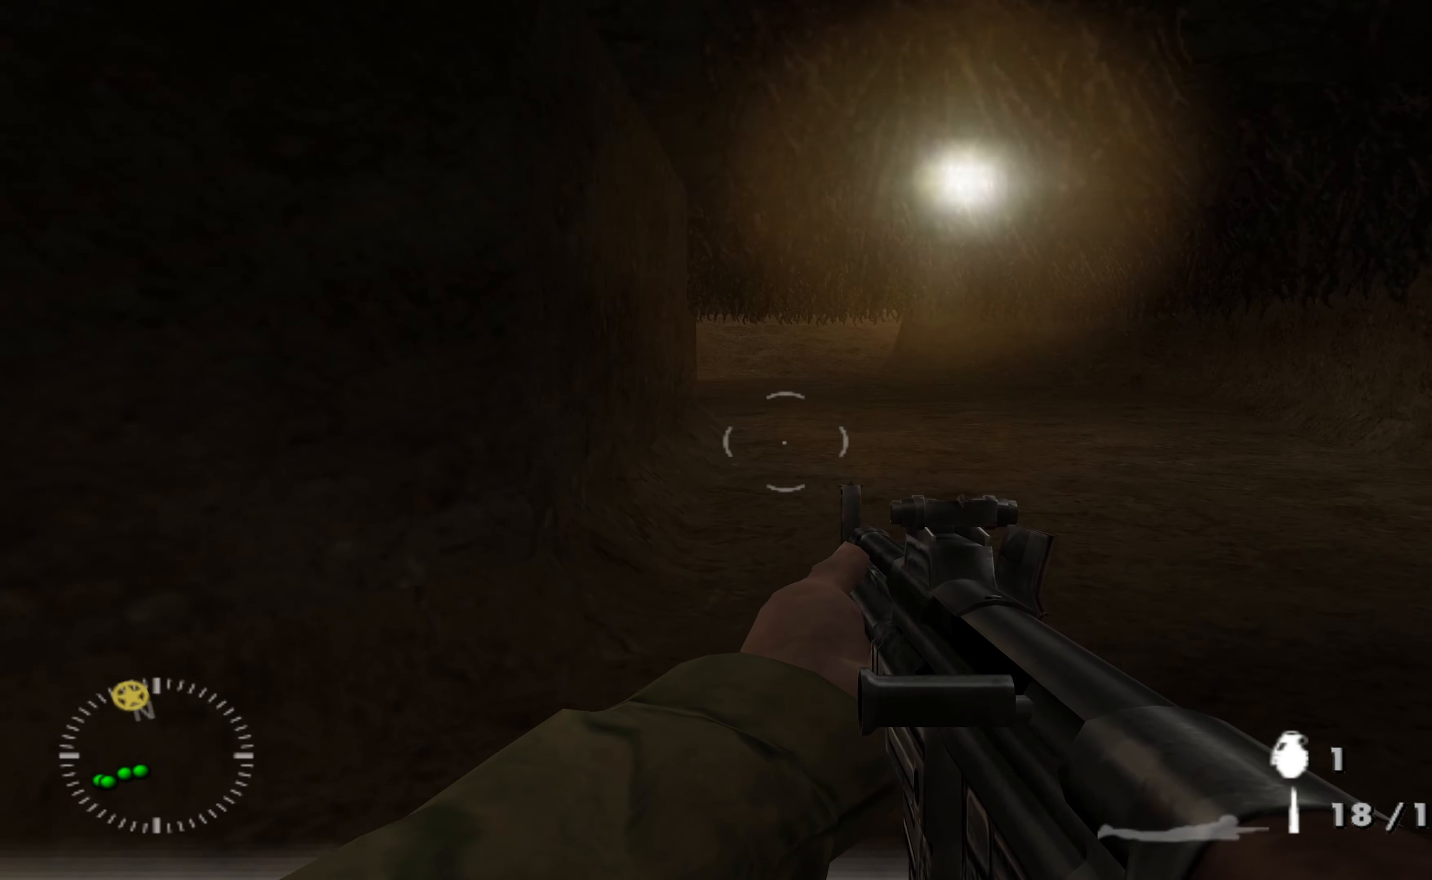
{"buttons": [], "left_stick": "up-right", "right_stick": "center", "events": [[34, "right_stick", "left"], [134, "right_stick", "center"], [300, "right_stick", "up"], [367, "right_stick", "center"]]}
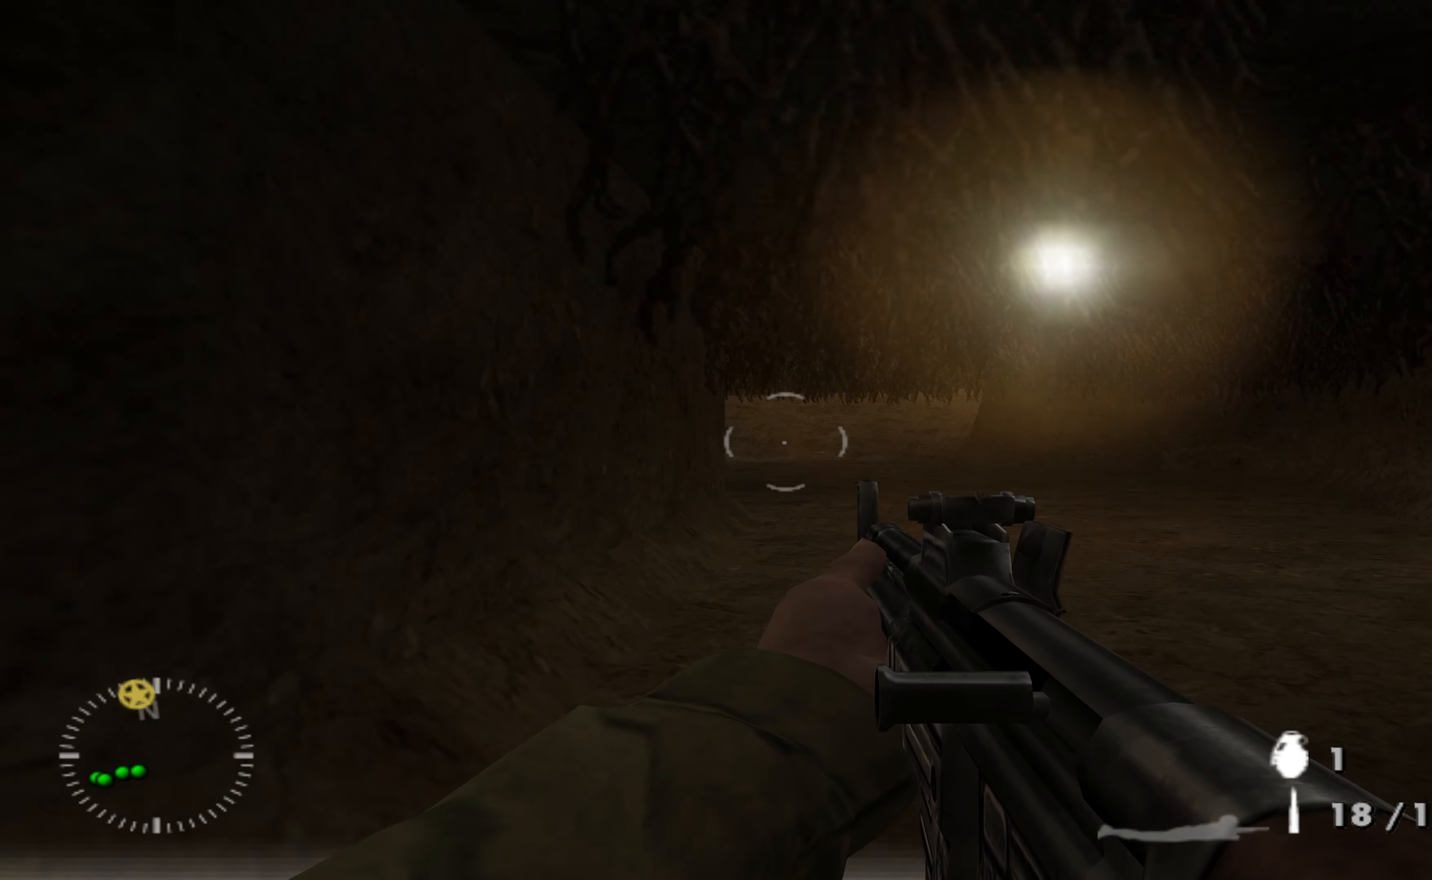
{"buttons": [], "left_stick": "up", "right_stick": "center", "events": [[367, "left_stick", "up"]]}
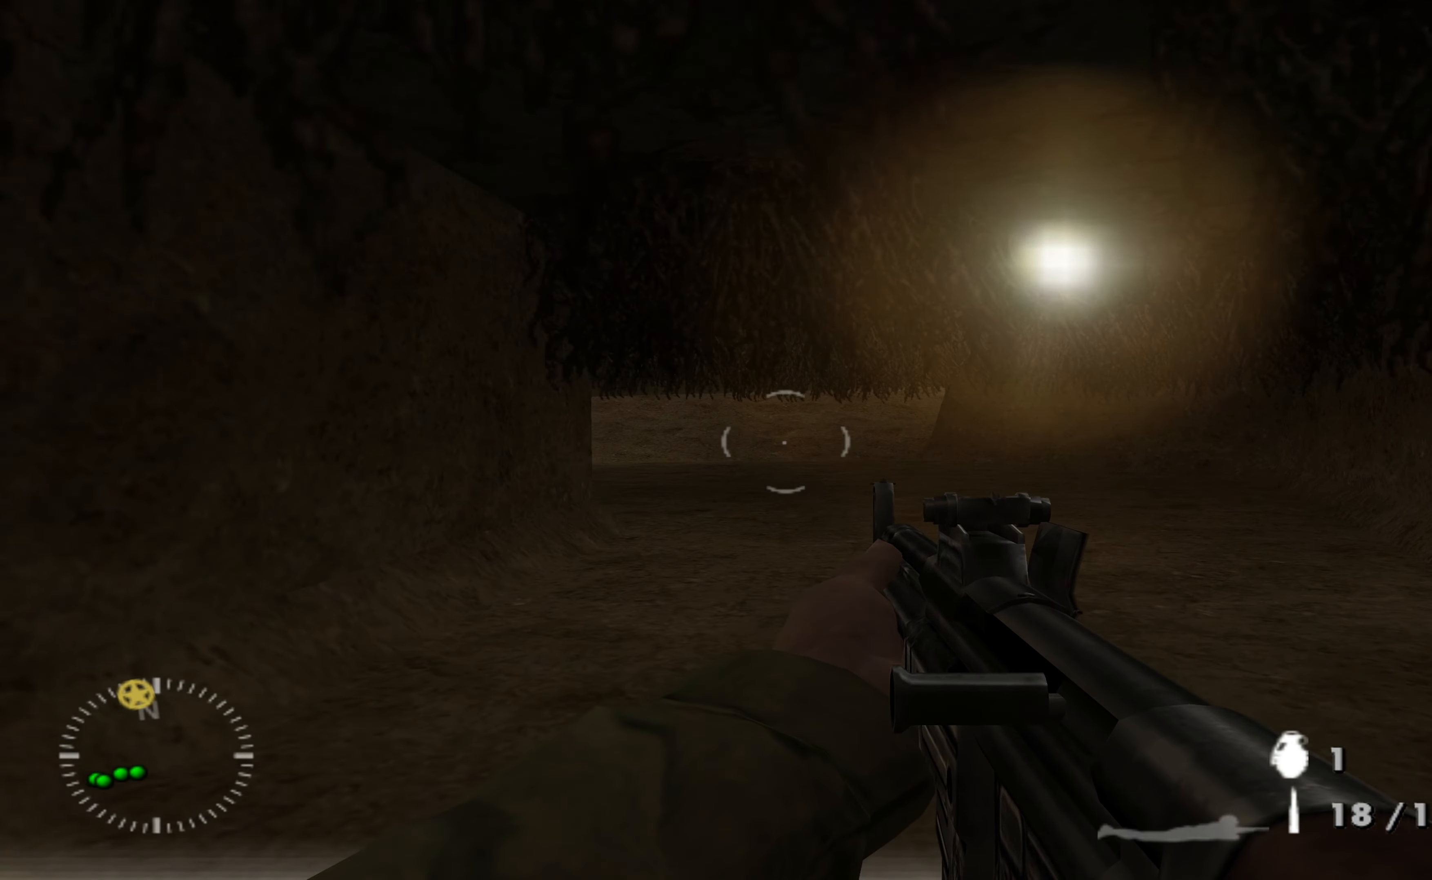
{"buttons": [], "left_stick": "up", "right_stick": "center", "events": []}
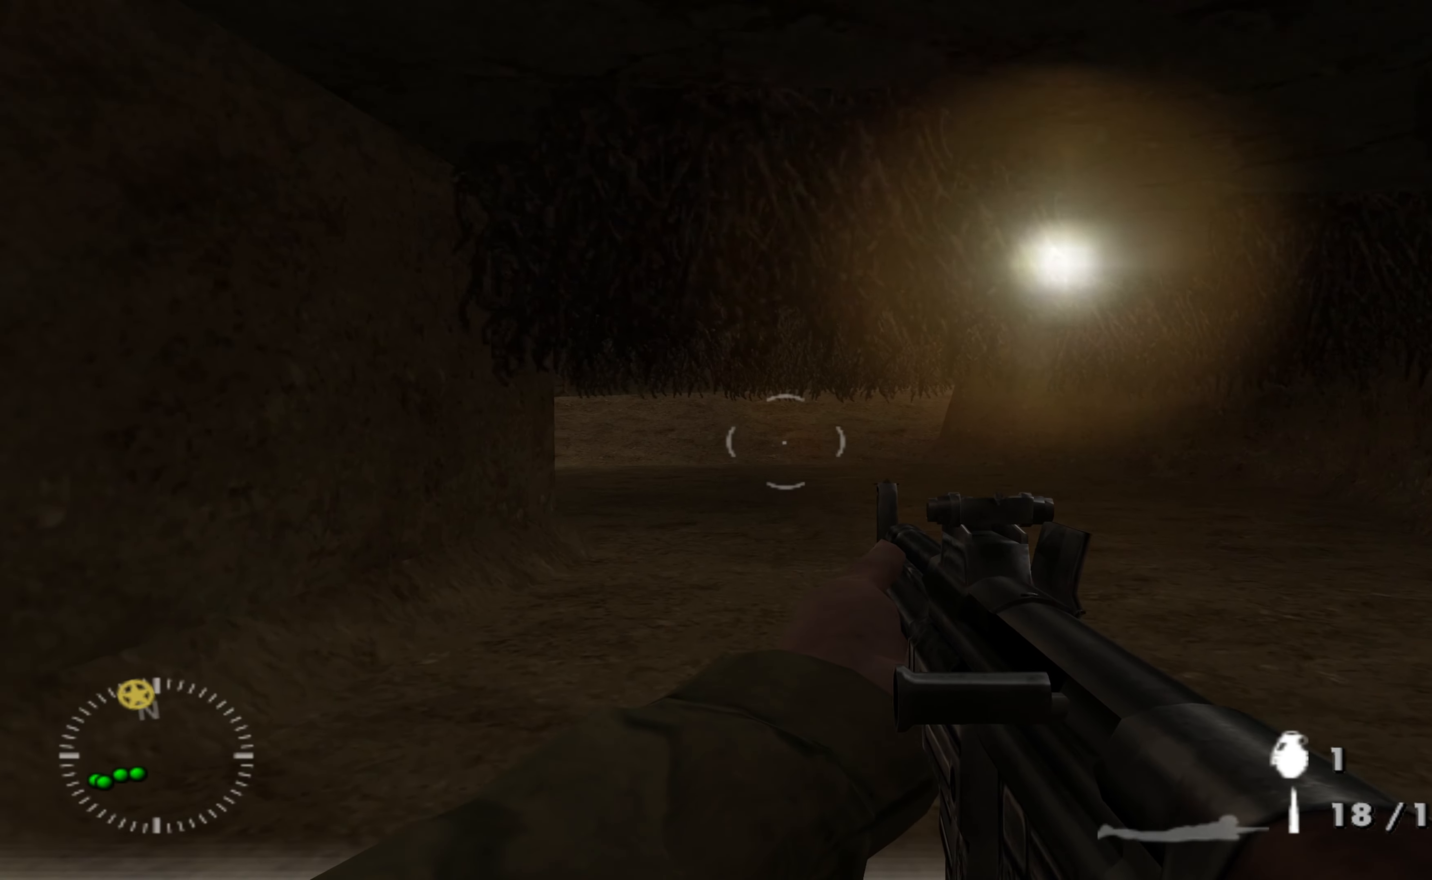
{"buttons": [], "left_stick": "up", "right_stick": "center", "events": []}
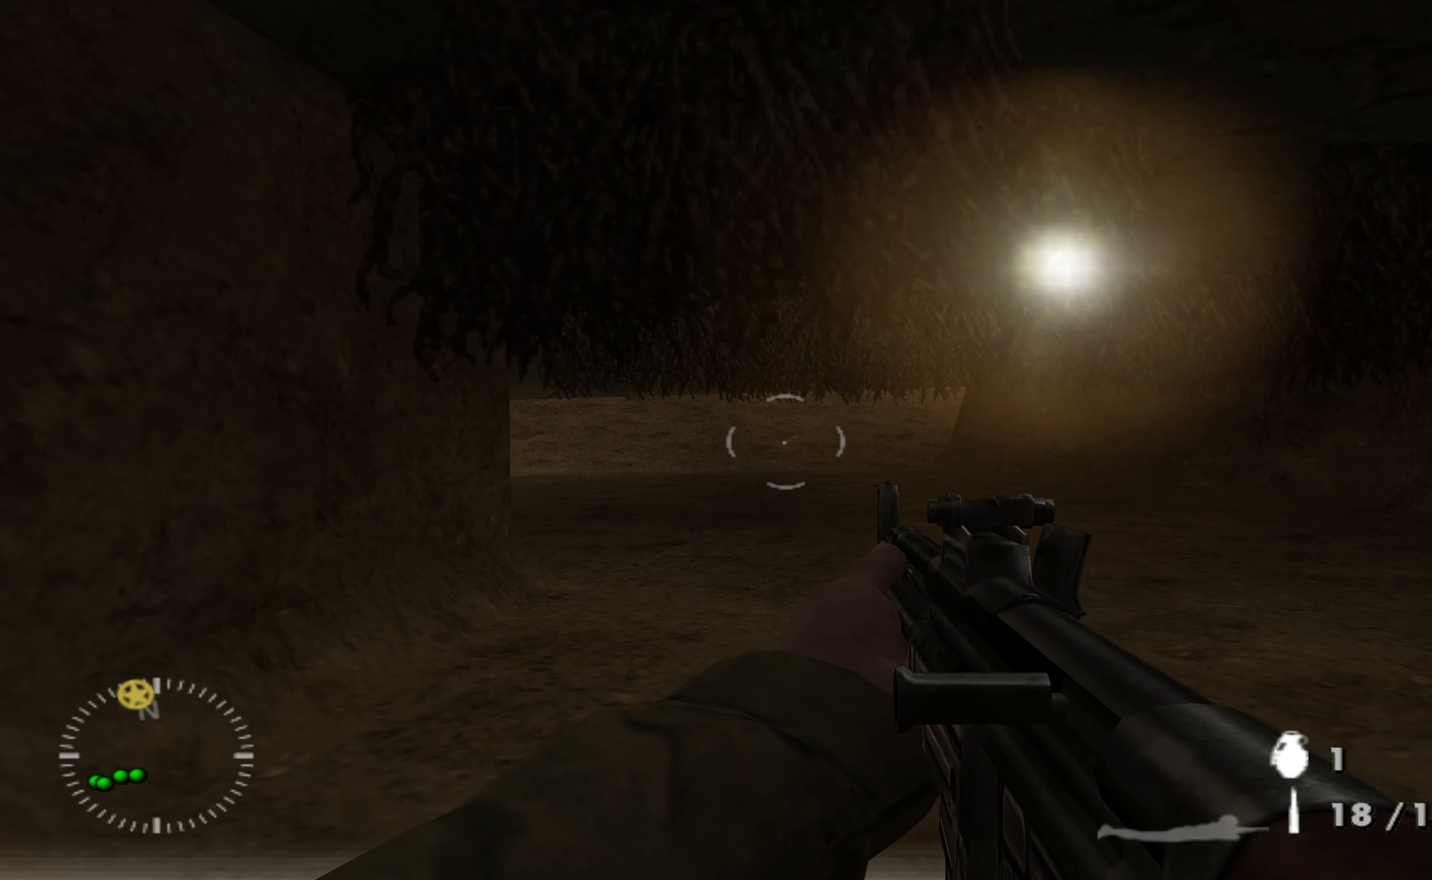
{"buttons": [], "left_stick": "up", "right_stick": "center", "events": []}
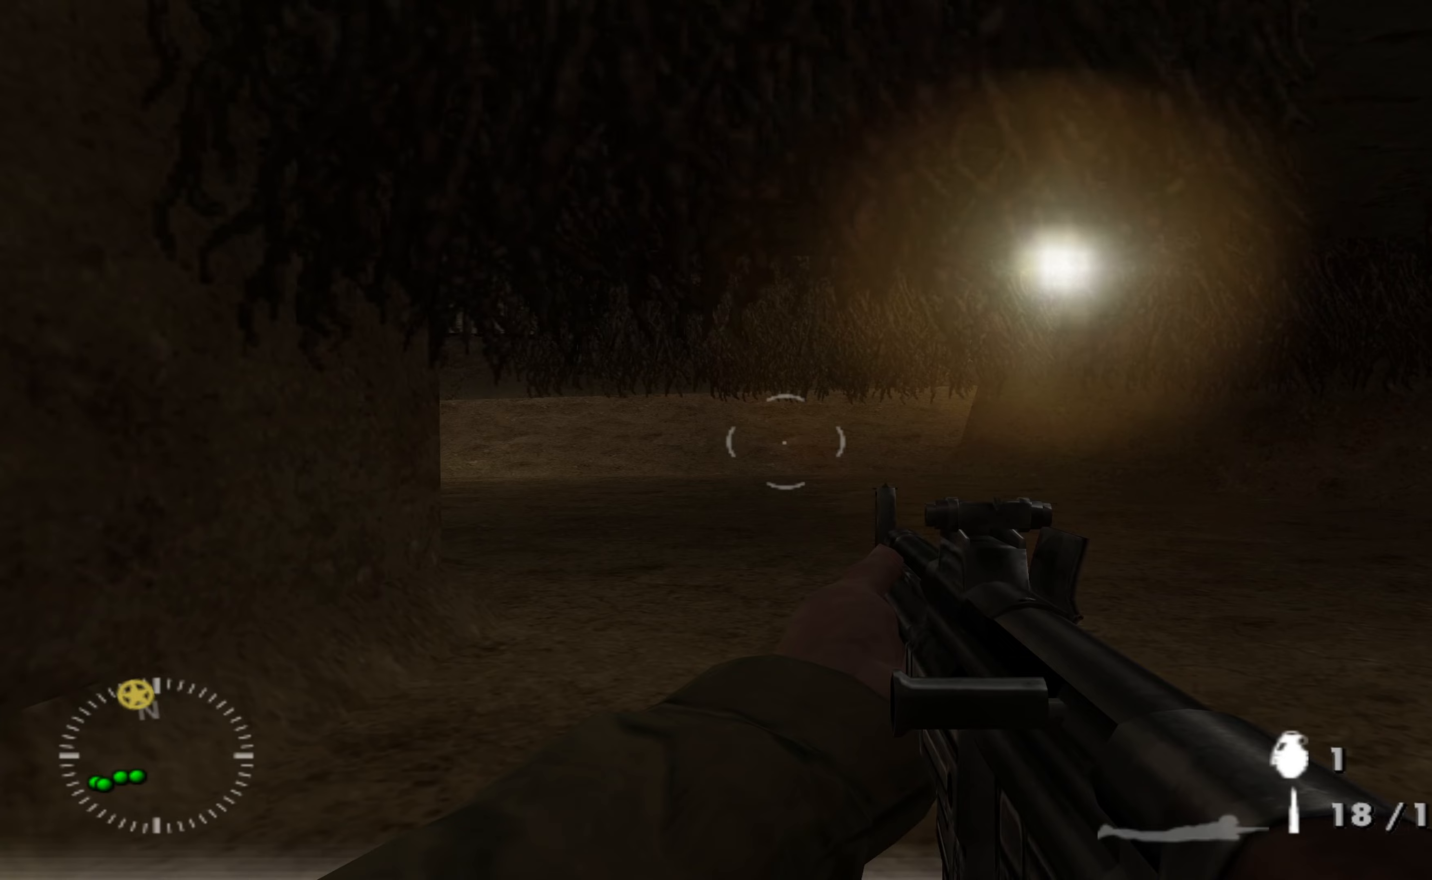
{"buttons": [], "left_stick": "up", "right_stick": "center", "events": []}
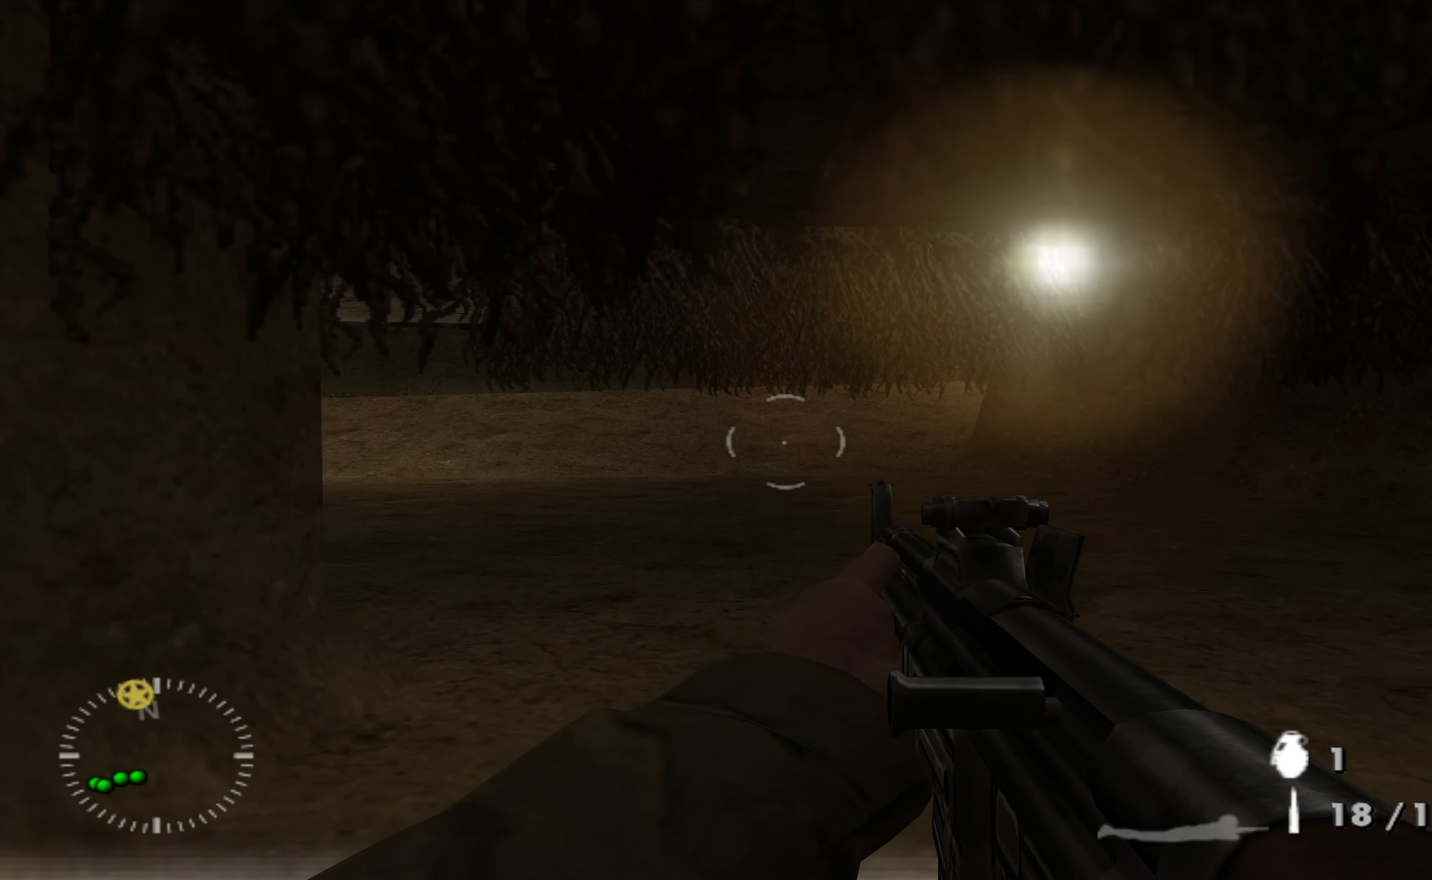
{"buttons": [], "left_stick": "up", "right_stick": "center", "events": []}
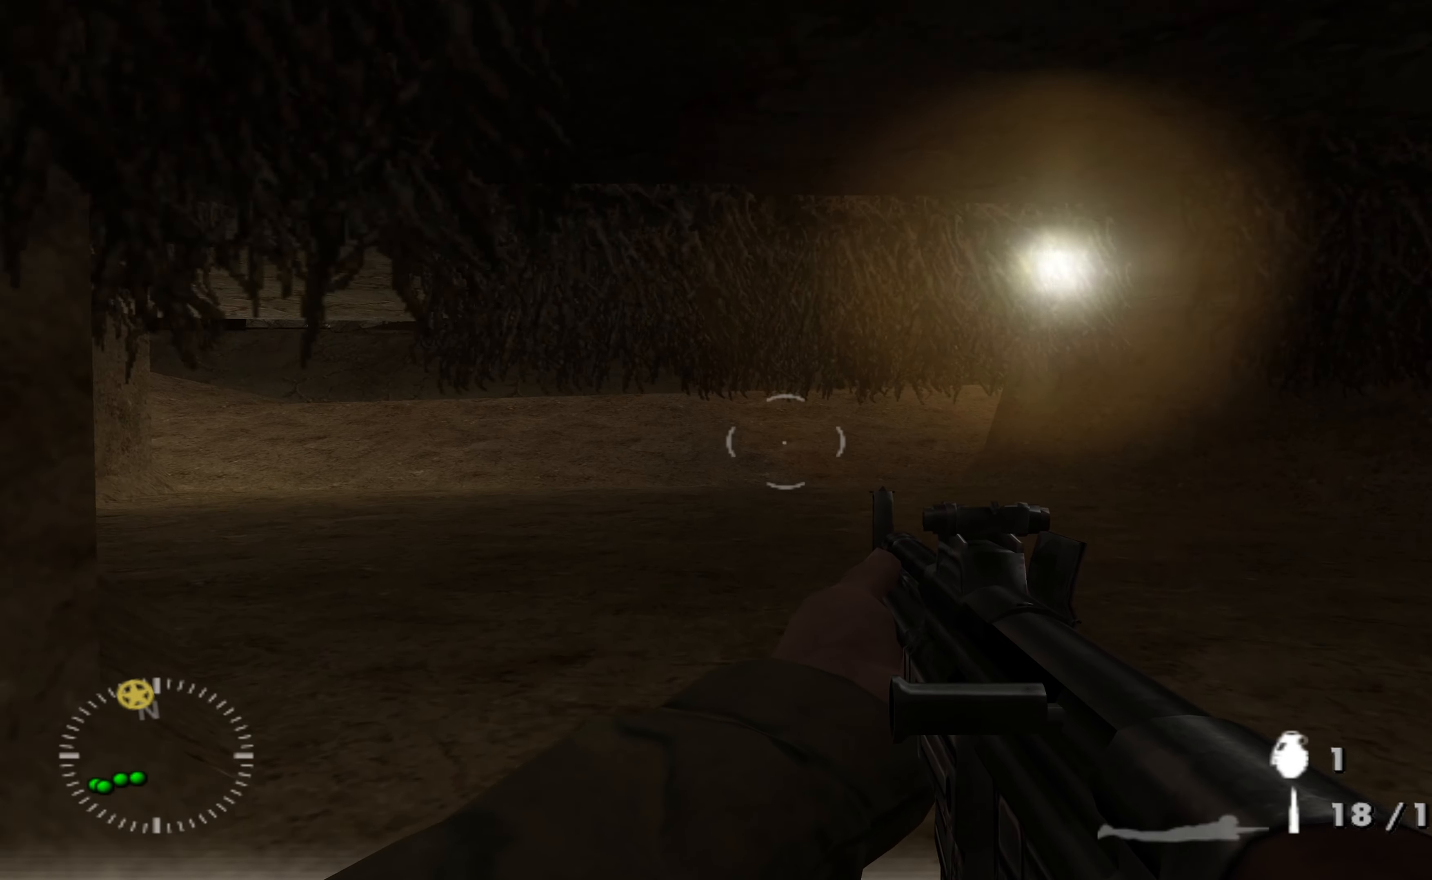
{"buttons": [], "left_stick": "up", "right_stick": "center", "events": []}
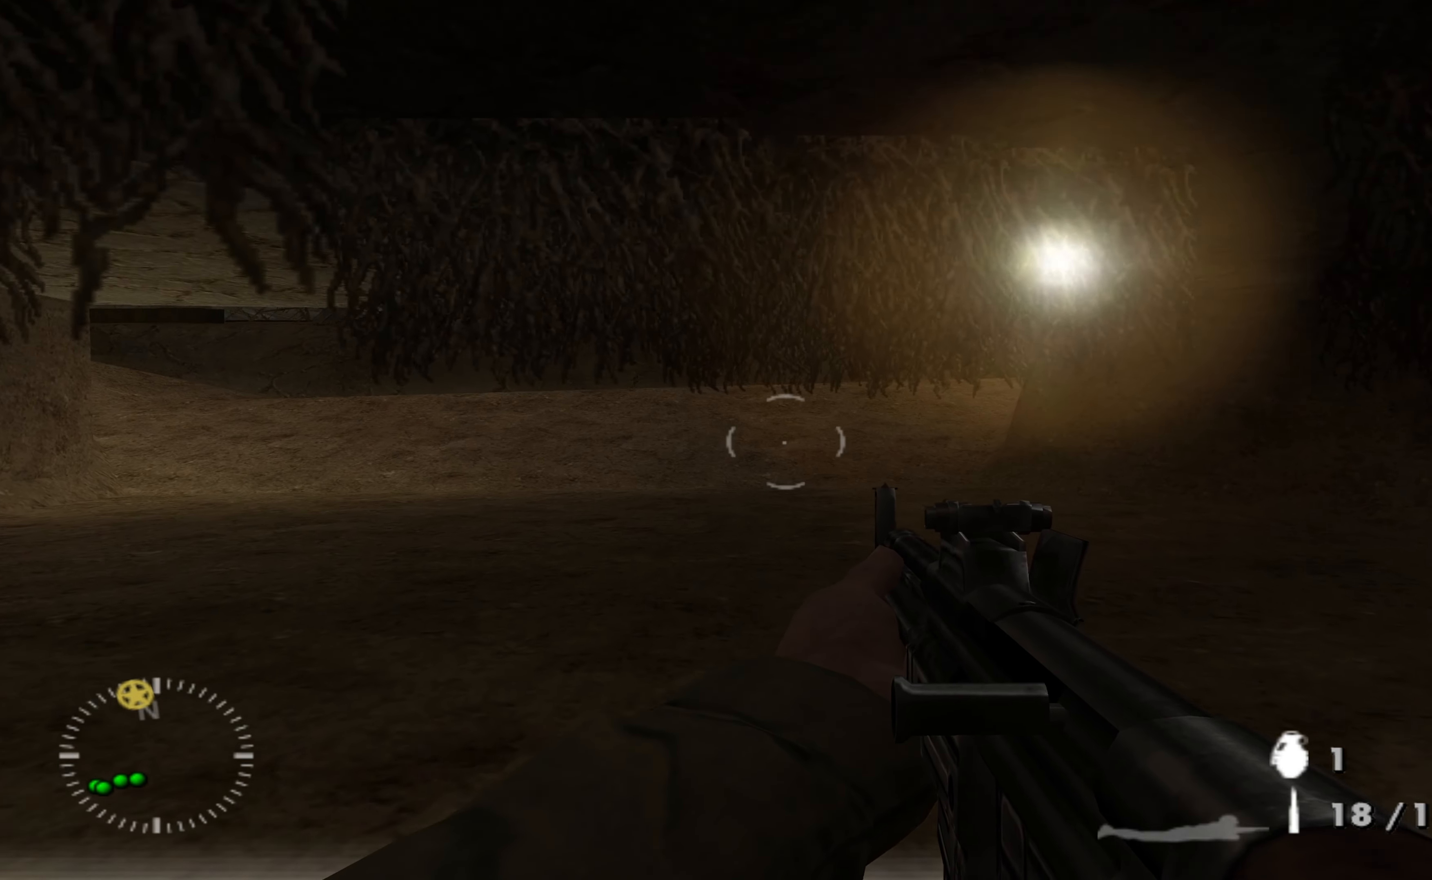
{"buttons": [], "left_stick": "up", "right_stick": "center", "events": []}
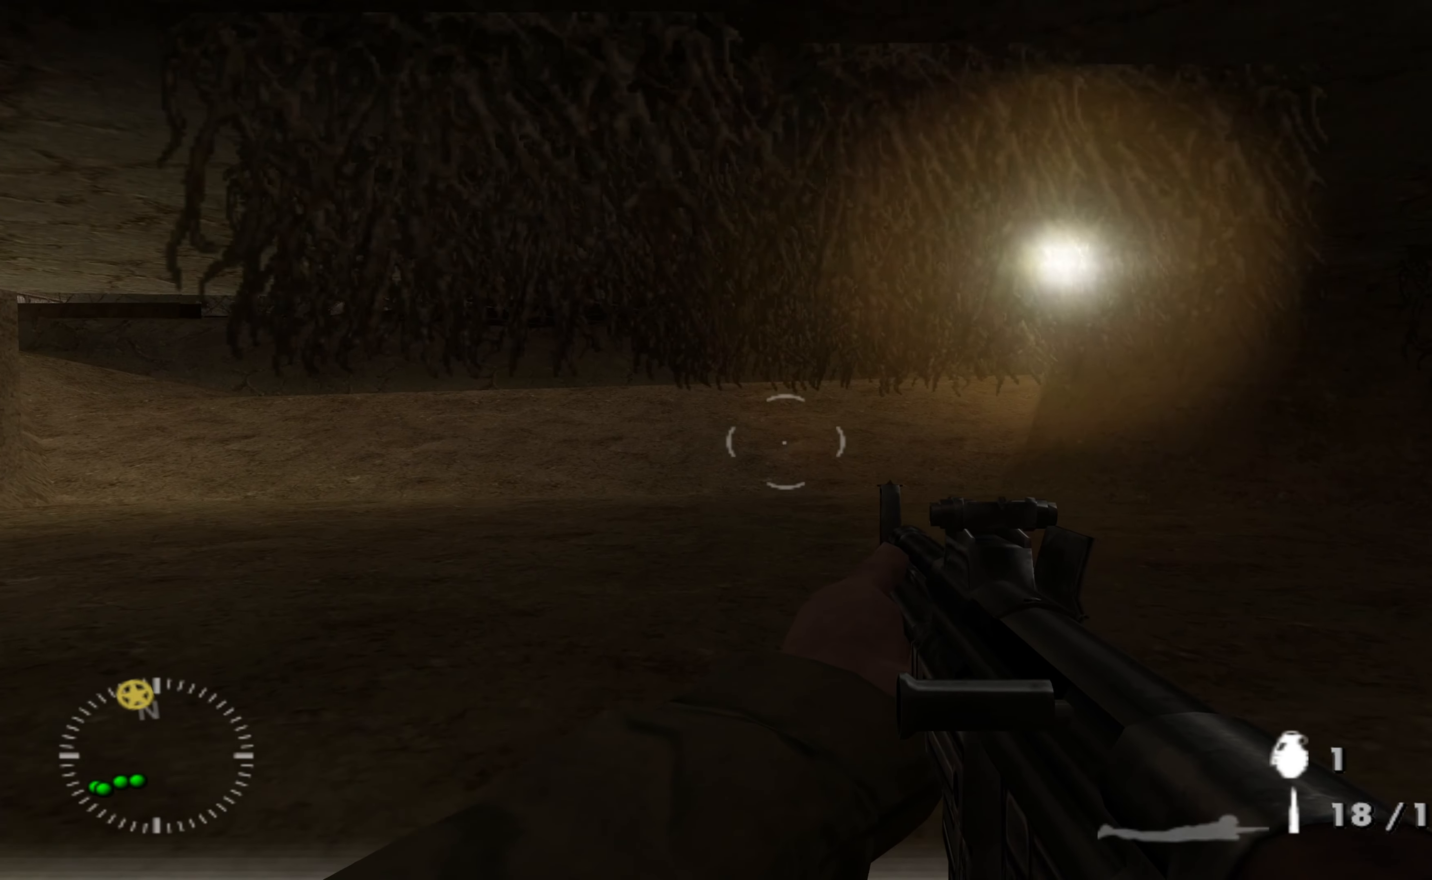
{"buttons": [], "left_stick": "up", "right_stick": "center", "events": [[333, "right_stick", "up-left"], [467, "right_stick", "center"]]}
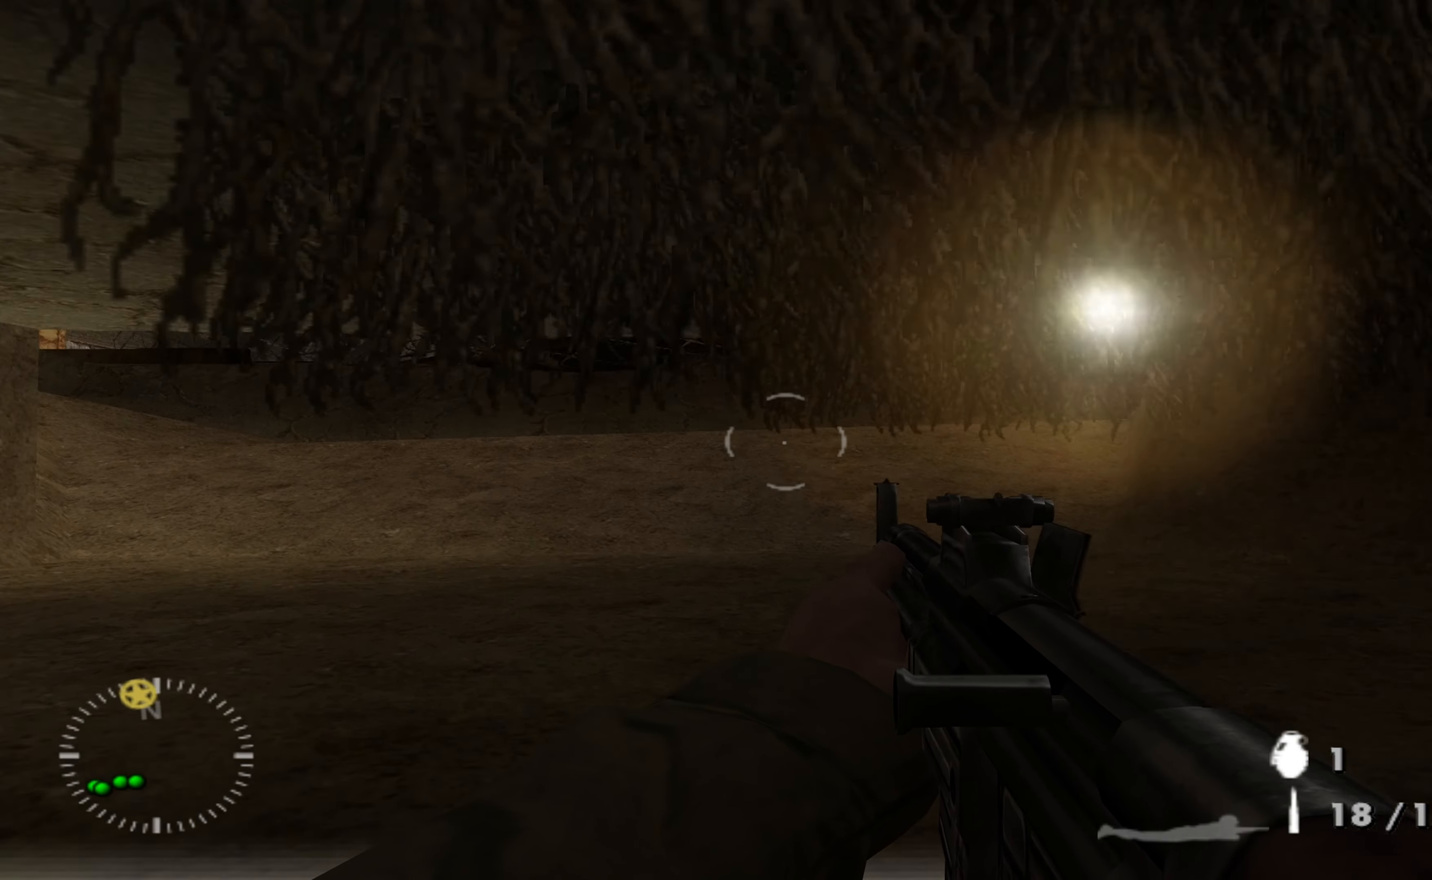
{"buttons": [], "left_stick": "up", "right_stick": "center", "events": []}
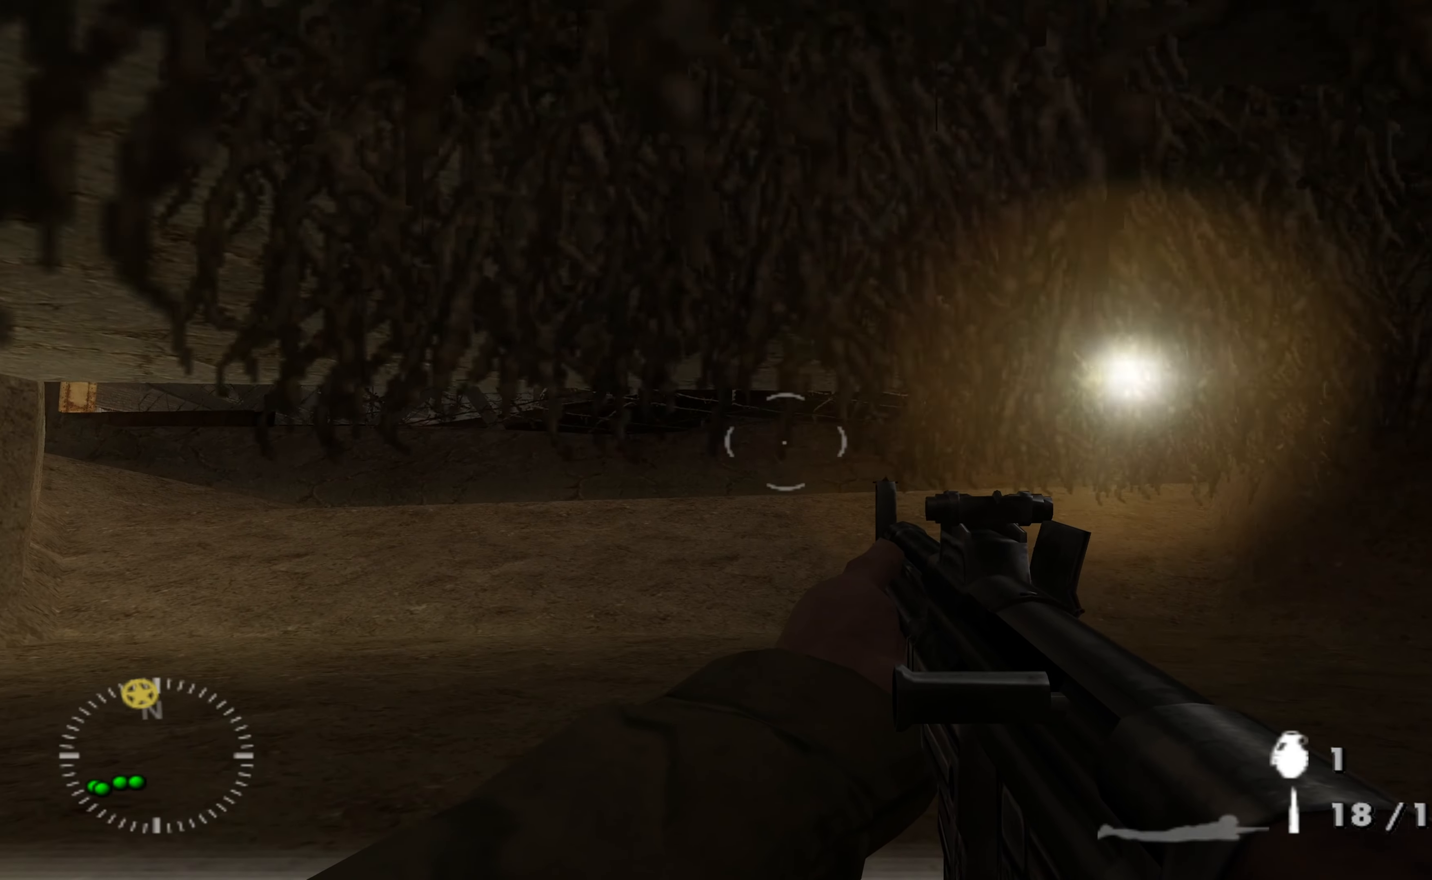
{"buttons": [], "left_stick": "up", "right_stick": "center", "events": []}
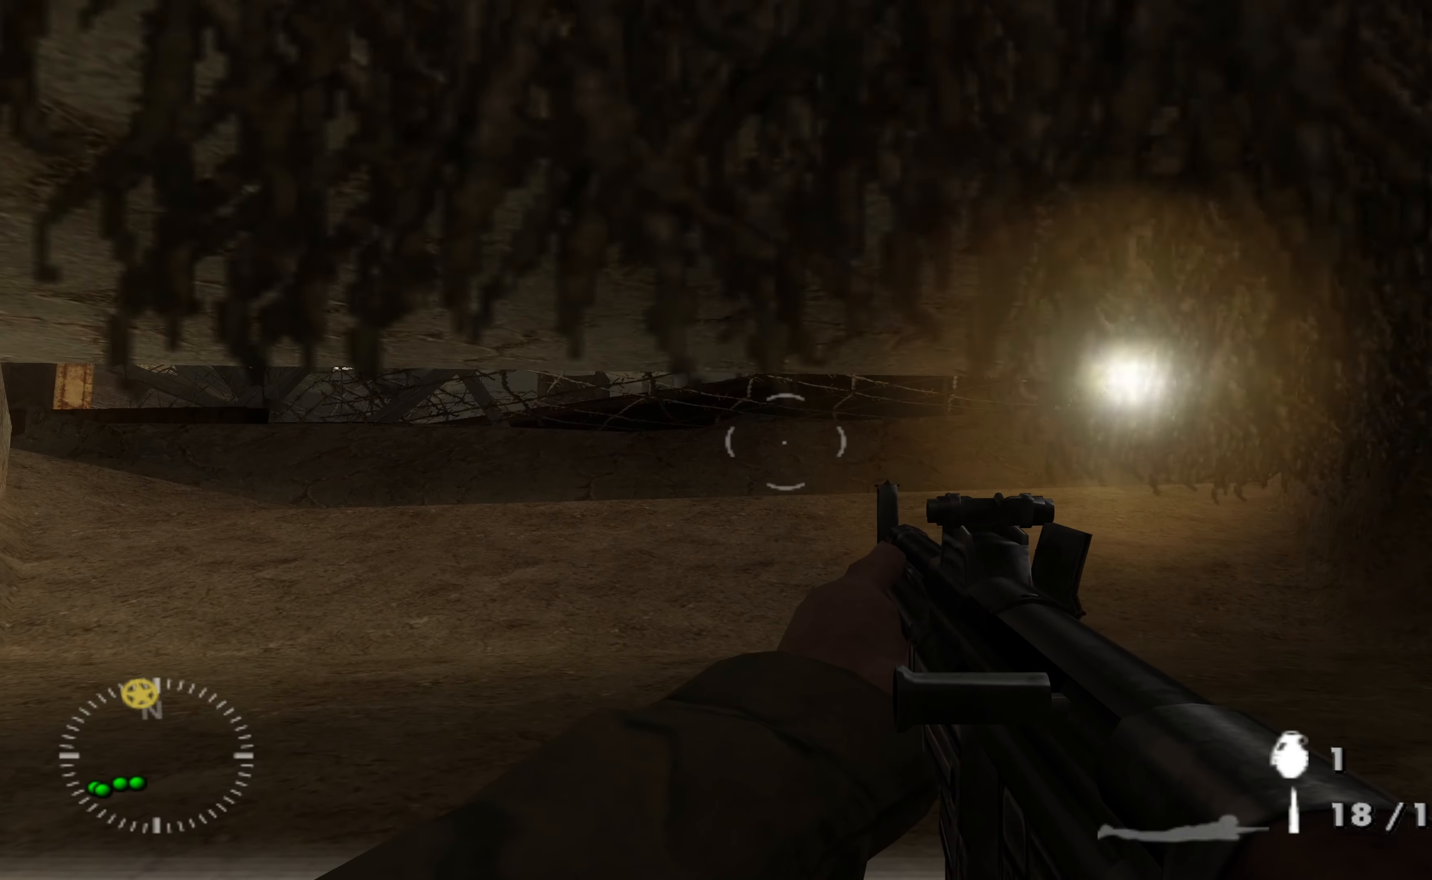
{"buttons": [], "left_stick": "up", "right_stick": "center", "events": []}
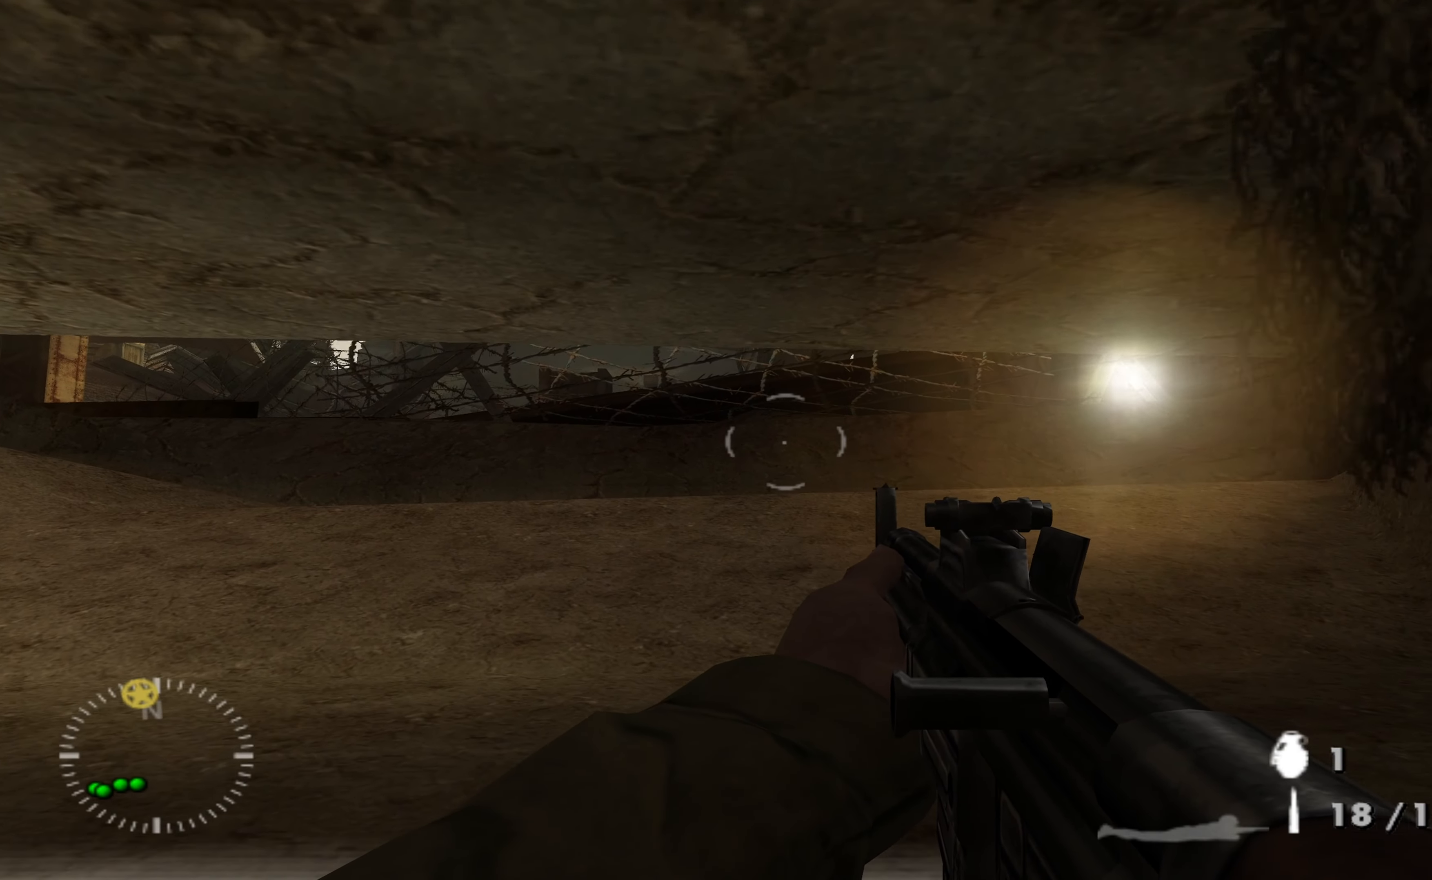
{"buttons": [], "left_stick": "up", "right_stick": "center", "events": []}
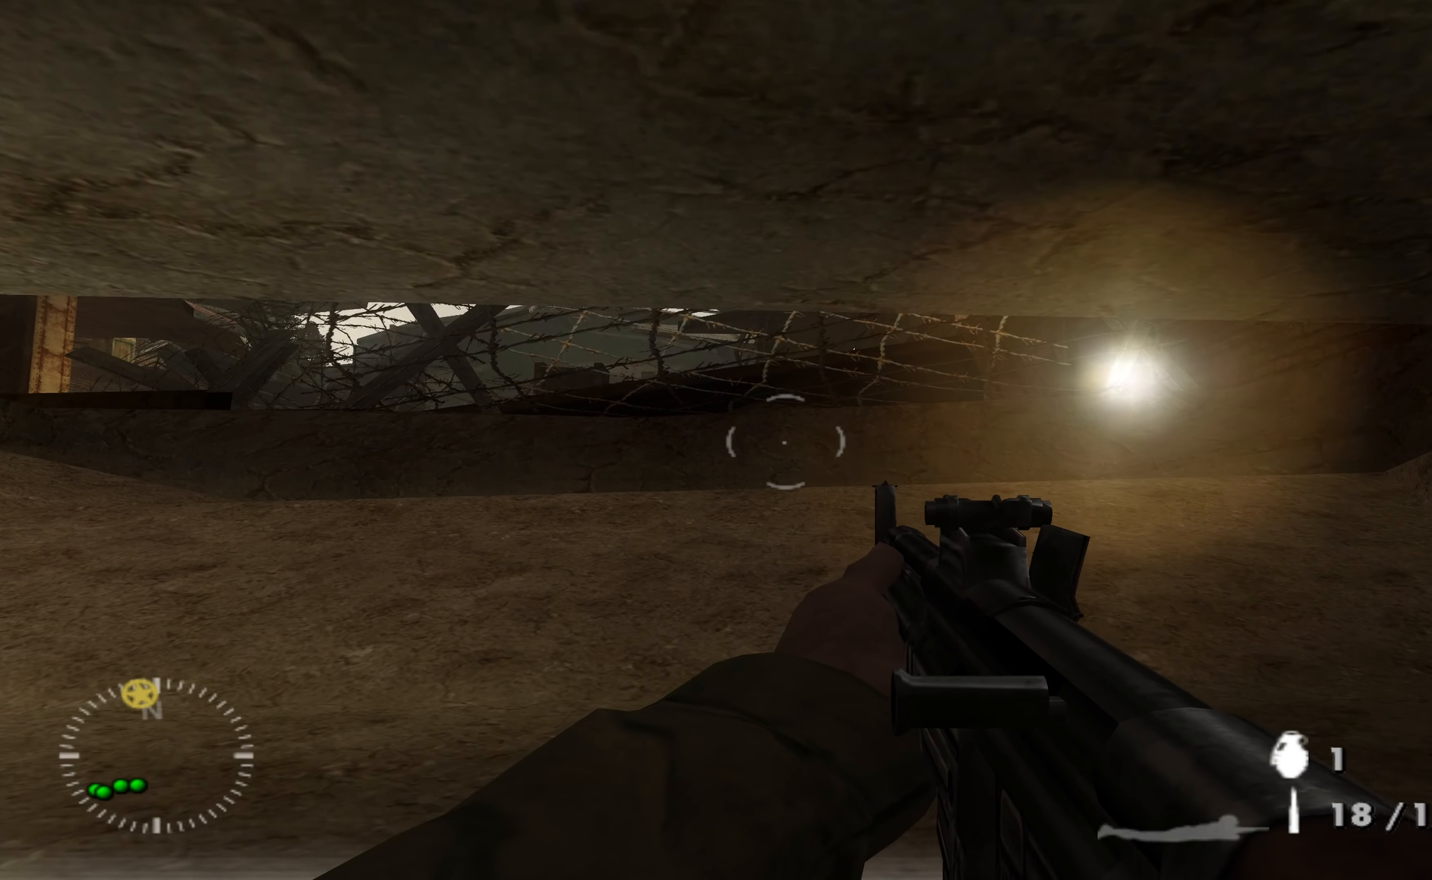
{"buttons": [], "left_stick": "up", "right_stick": "center", "events": []}
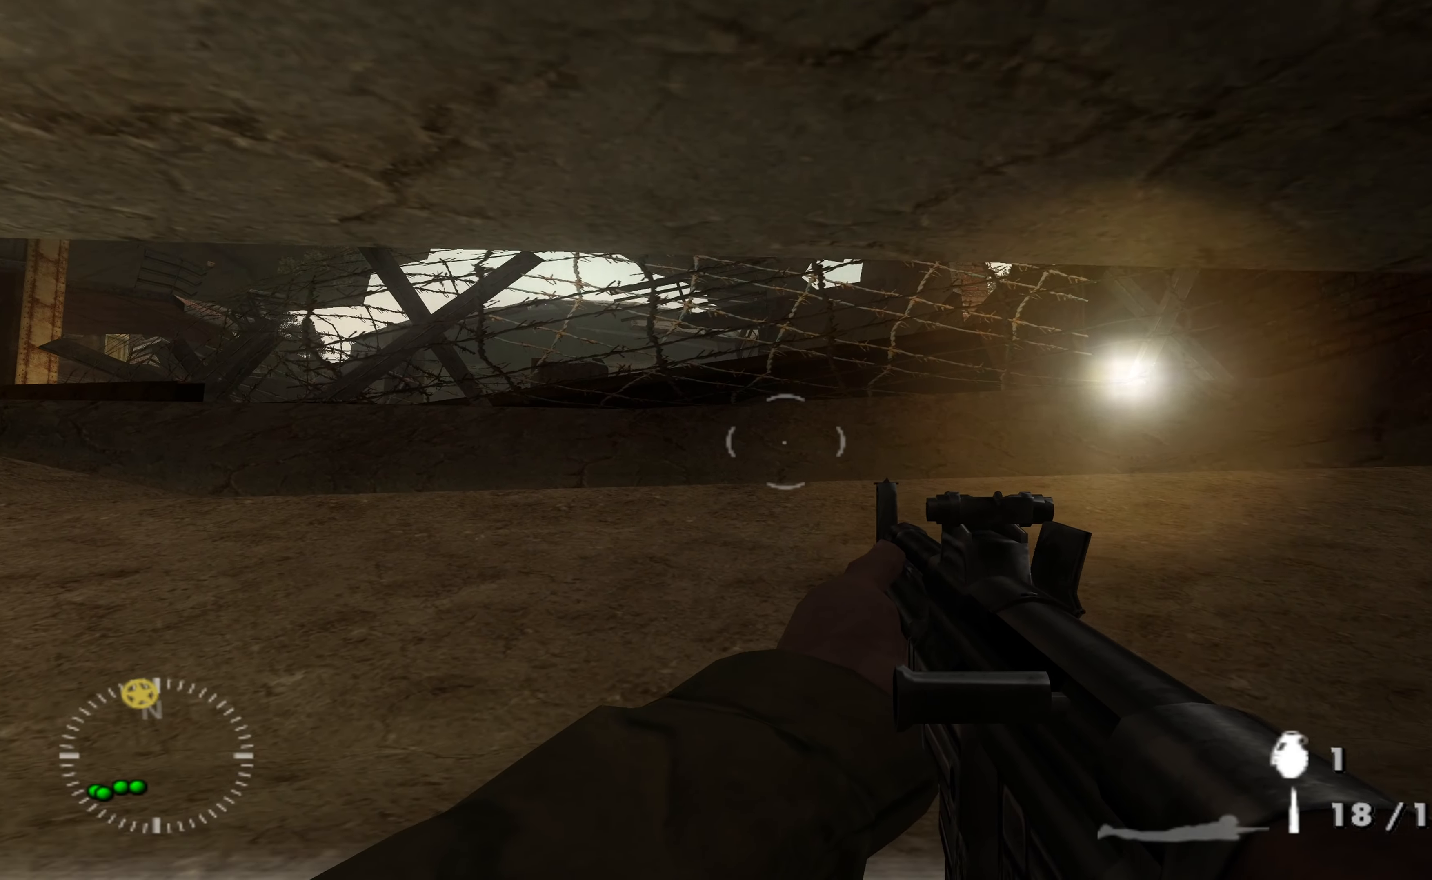
{"buttons": [], "left_stick": "up-right", "right_stick": "center", "events": [[100, "right_stick", "left"], [333, "left_stick", "up-right"], [366, "right_stick", "center"]]}
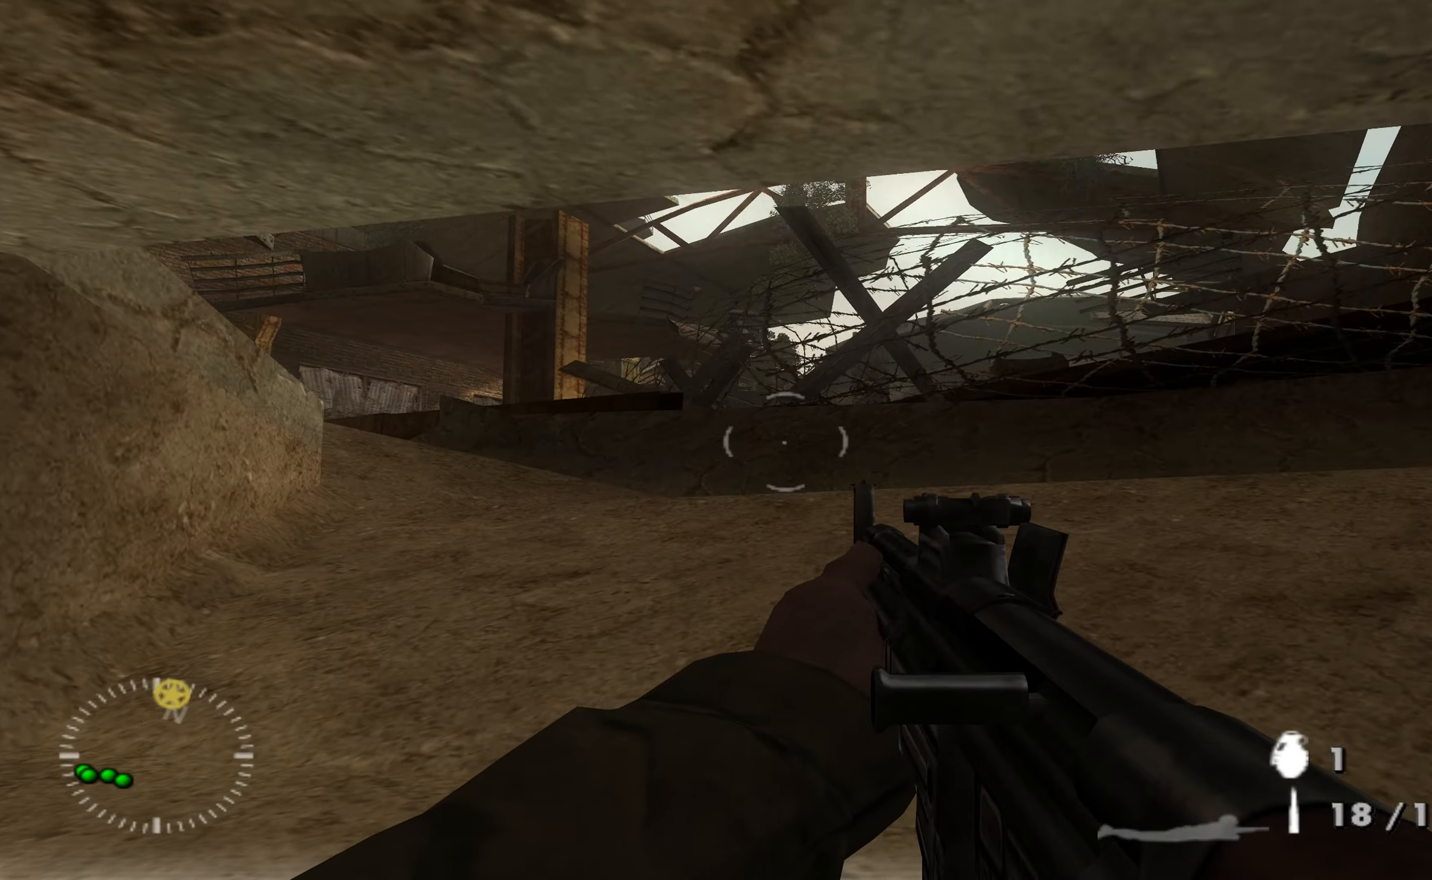
{"buttons": [], "left_stick": "up-right", "right_stick": "center", "events": []}